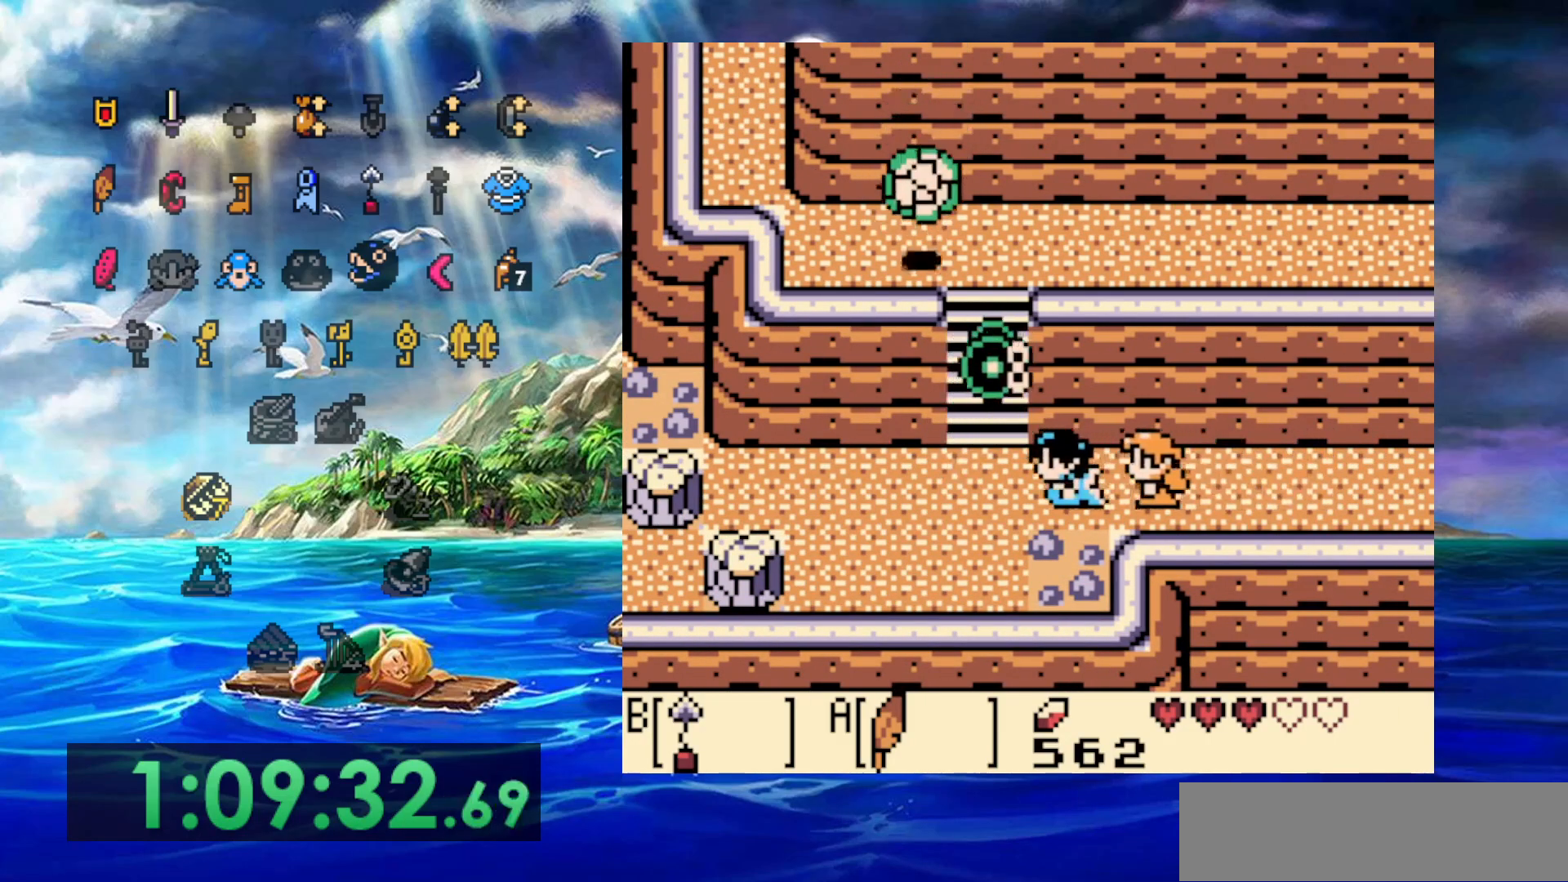
Gameplay with a controller (Nintendo layout); each line is a JSON object with the inputs held at the frame after it (dt_ms = milliseconds from this image to that frame). "events" lists button and stick changes between this image and that frame as [ms after this image, input, new state], when the widget could be followed in between. Not read: DPAD_DOWN DPAD_LEFT DPAD_UP L3 R3.
{"dt_ms": 500, "buttons": [], "events": [[267, "B", "down"], [400, "B", "up"]]}
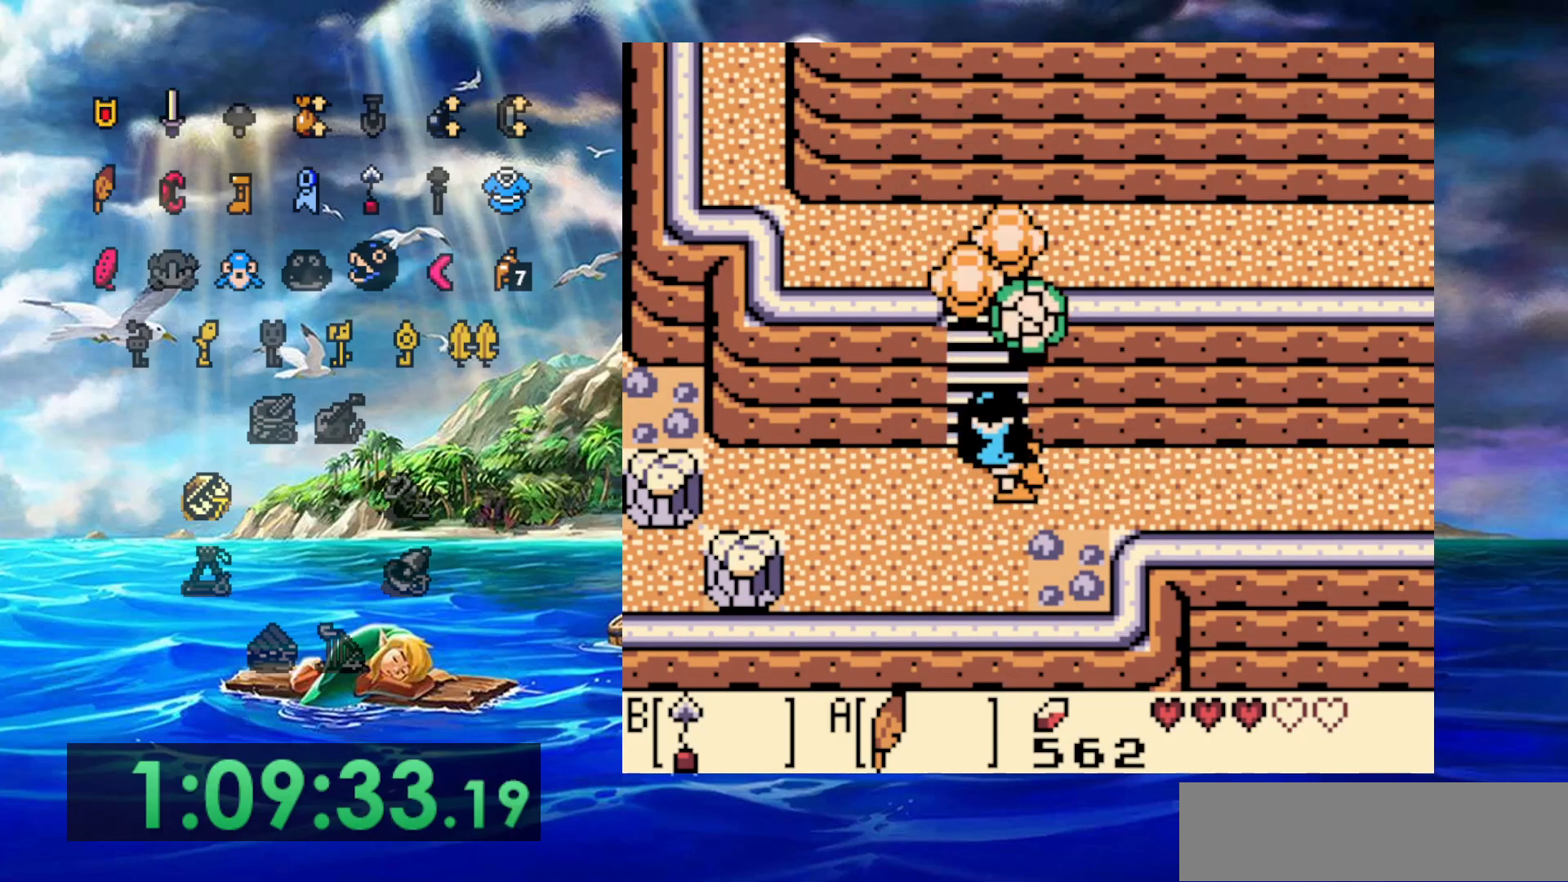
{"dt_ms": 500, "buttons": ["A"], "events": [[167, "A", "down"]]}
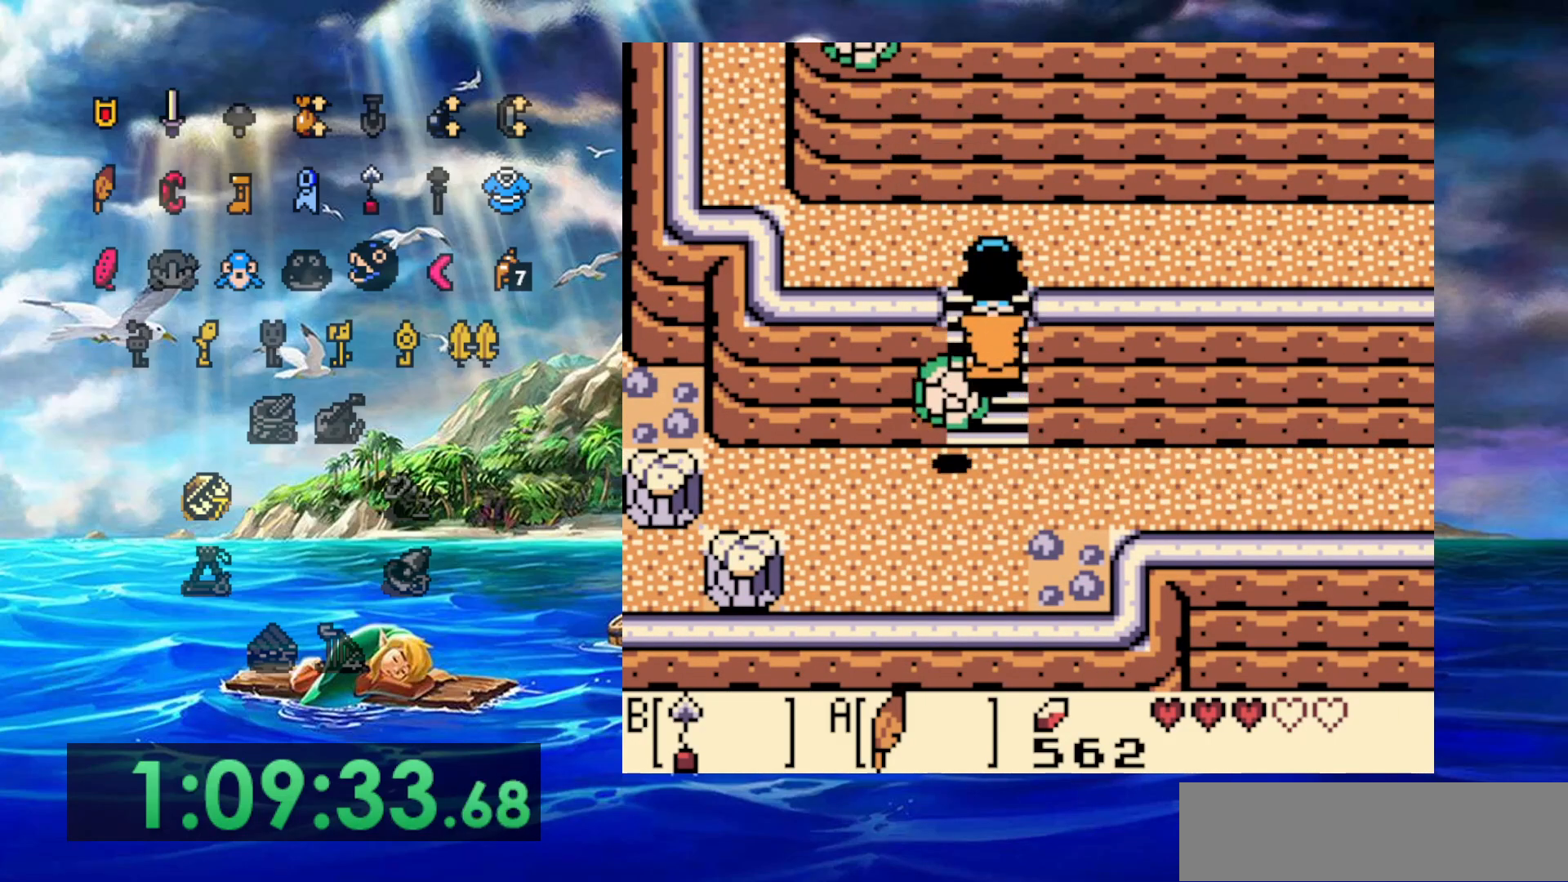
{"dt_ms": 500, "buttons": [], "events": [[133, "A", "up"]]}
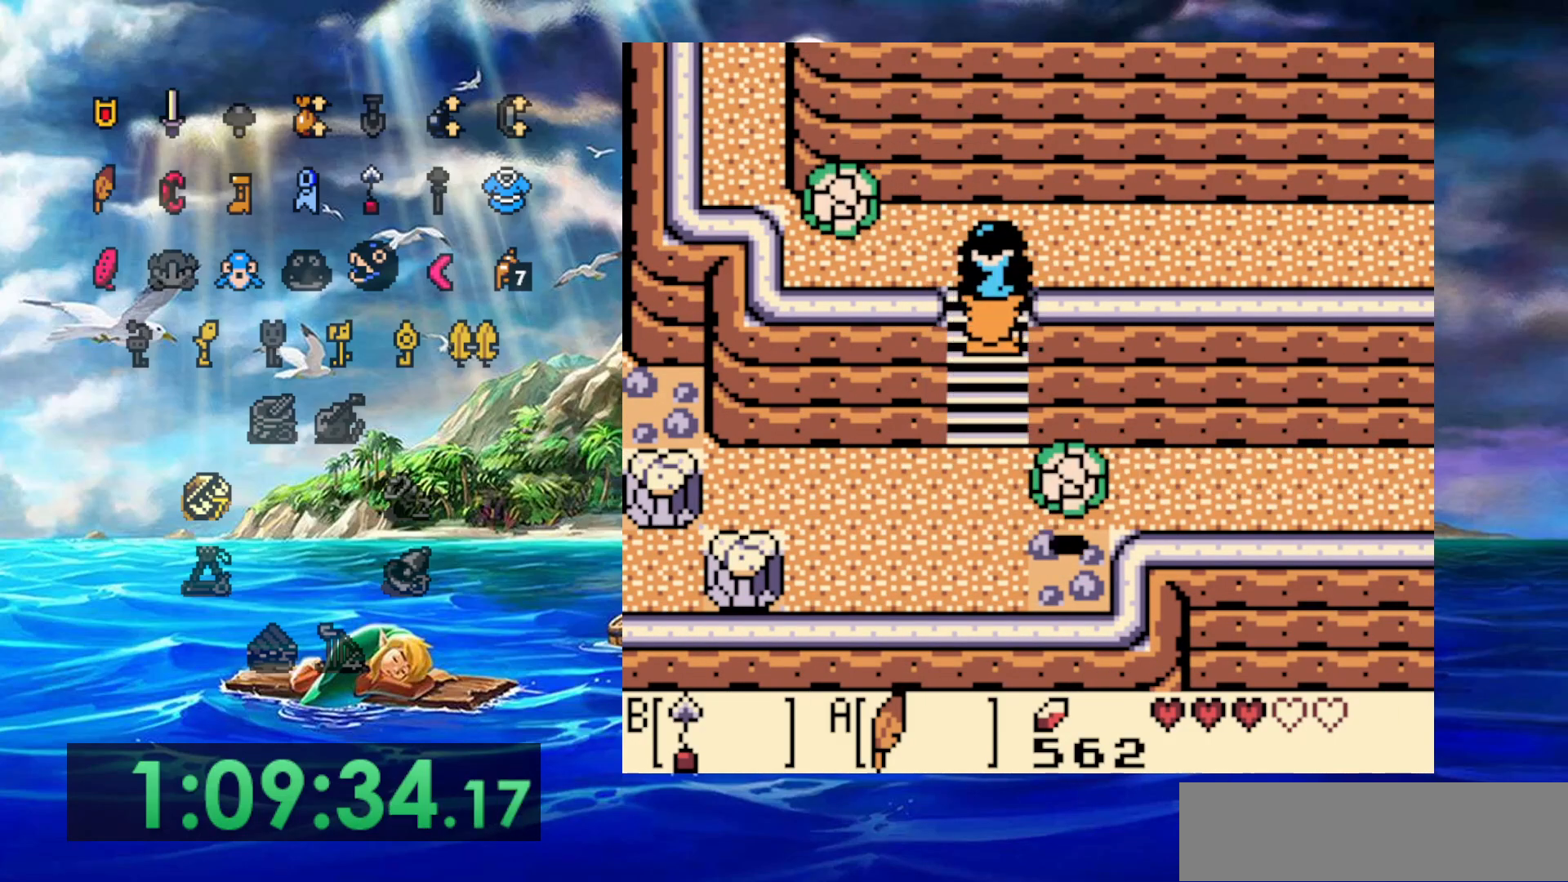
{"dt_ms": 500, "buttons": ["DPAD_RIGHT"], "events": [[67, "DPAD_RIGHT", "down"]]}
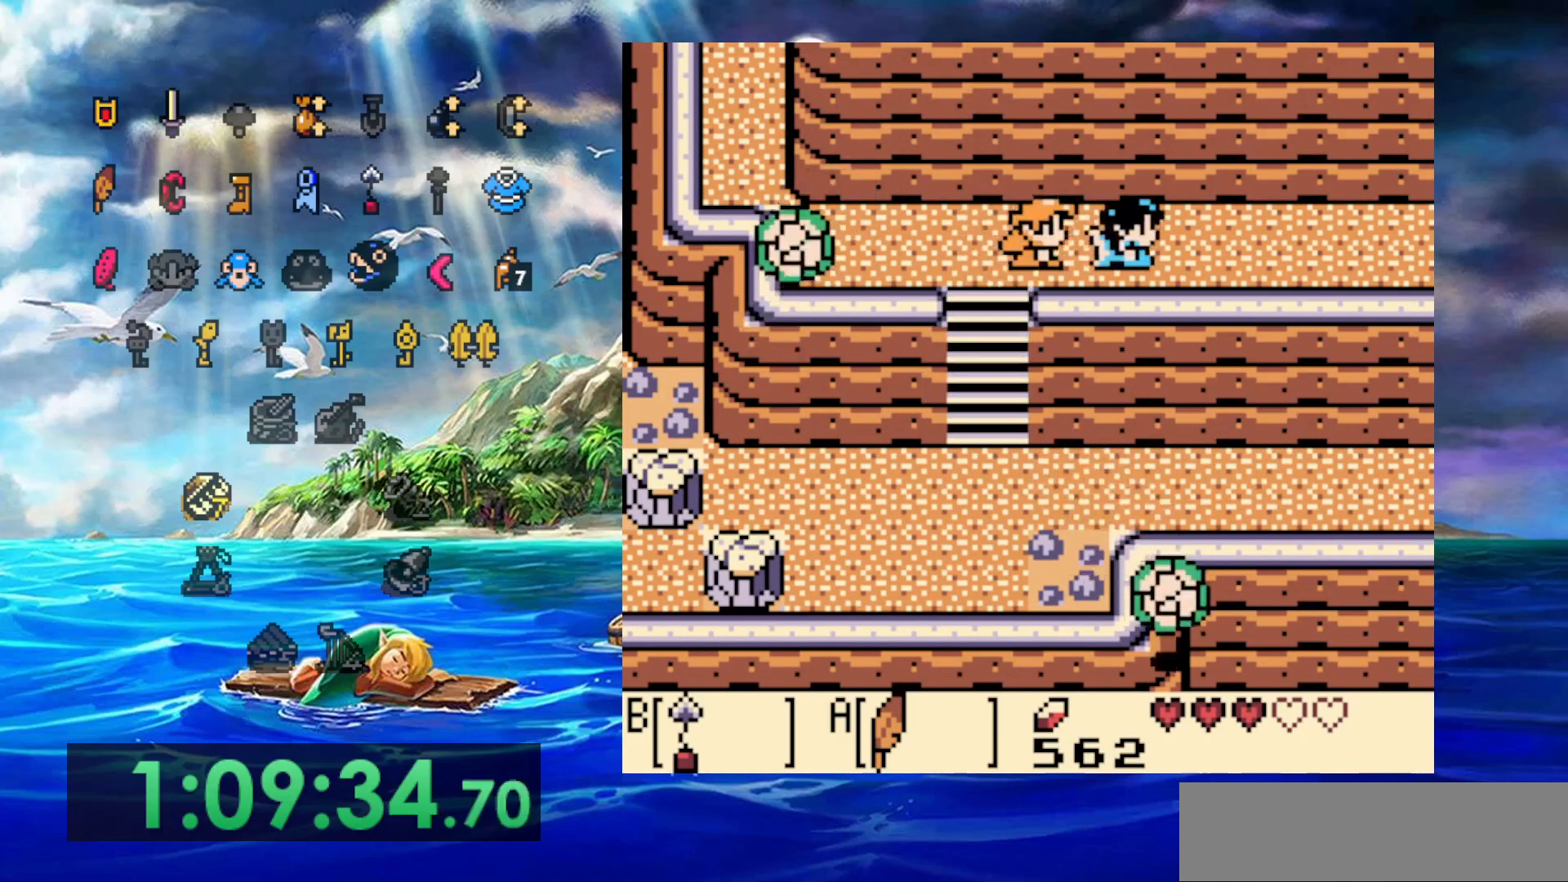
{"dt_ms": 500, "buttons": ["DPAD_RIGHT"], "events": []}
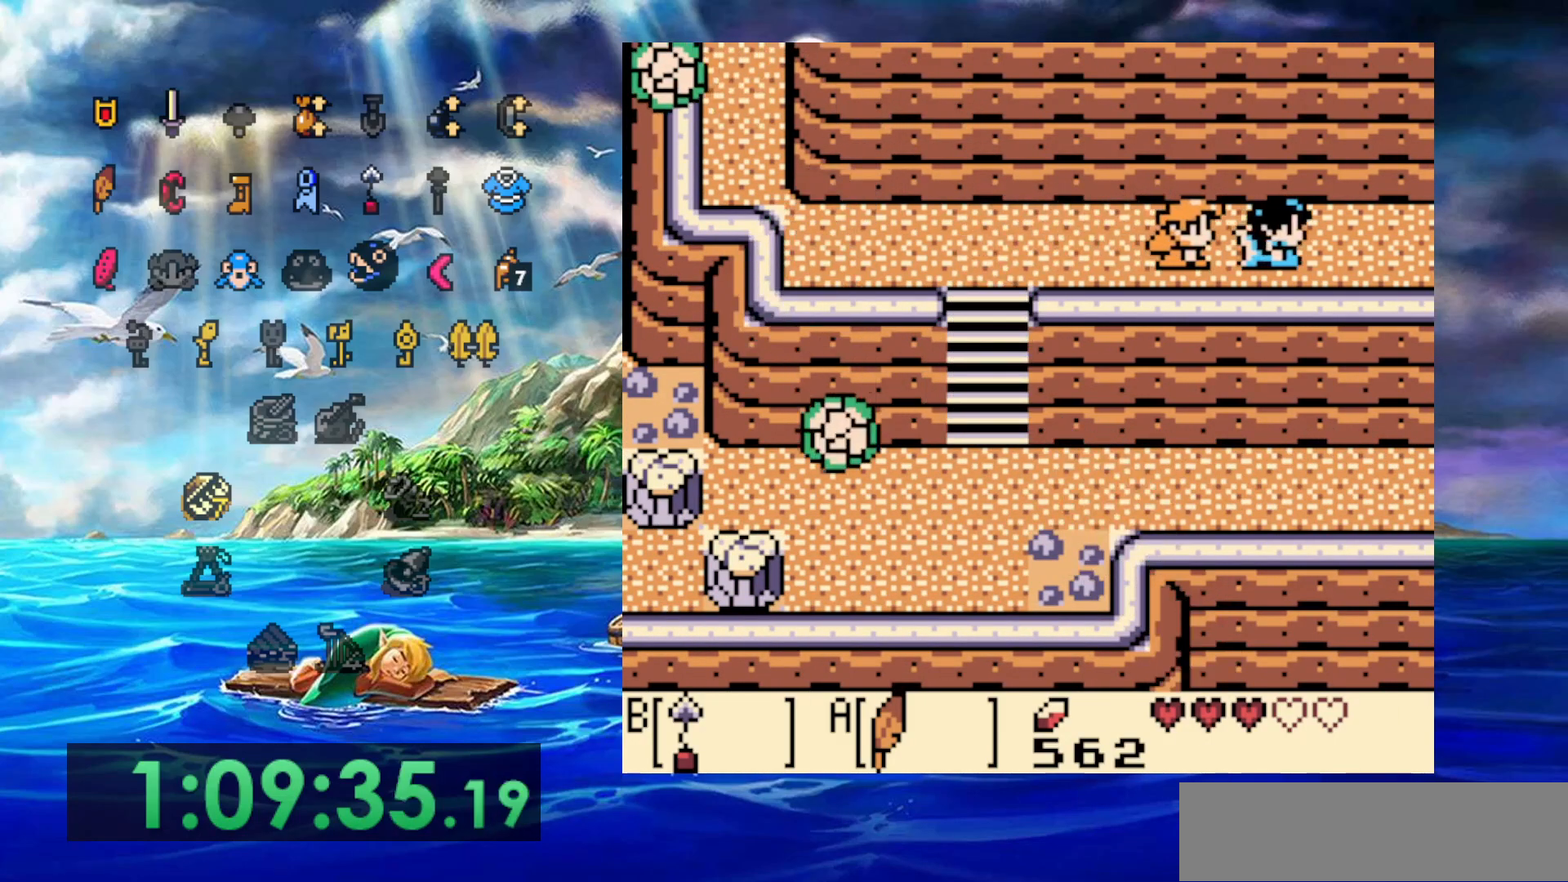
{"dt_ms": 500, "buttons": ["DPAD_RIGHT"], "events": []}
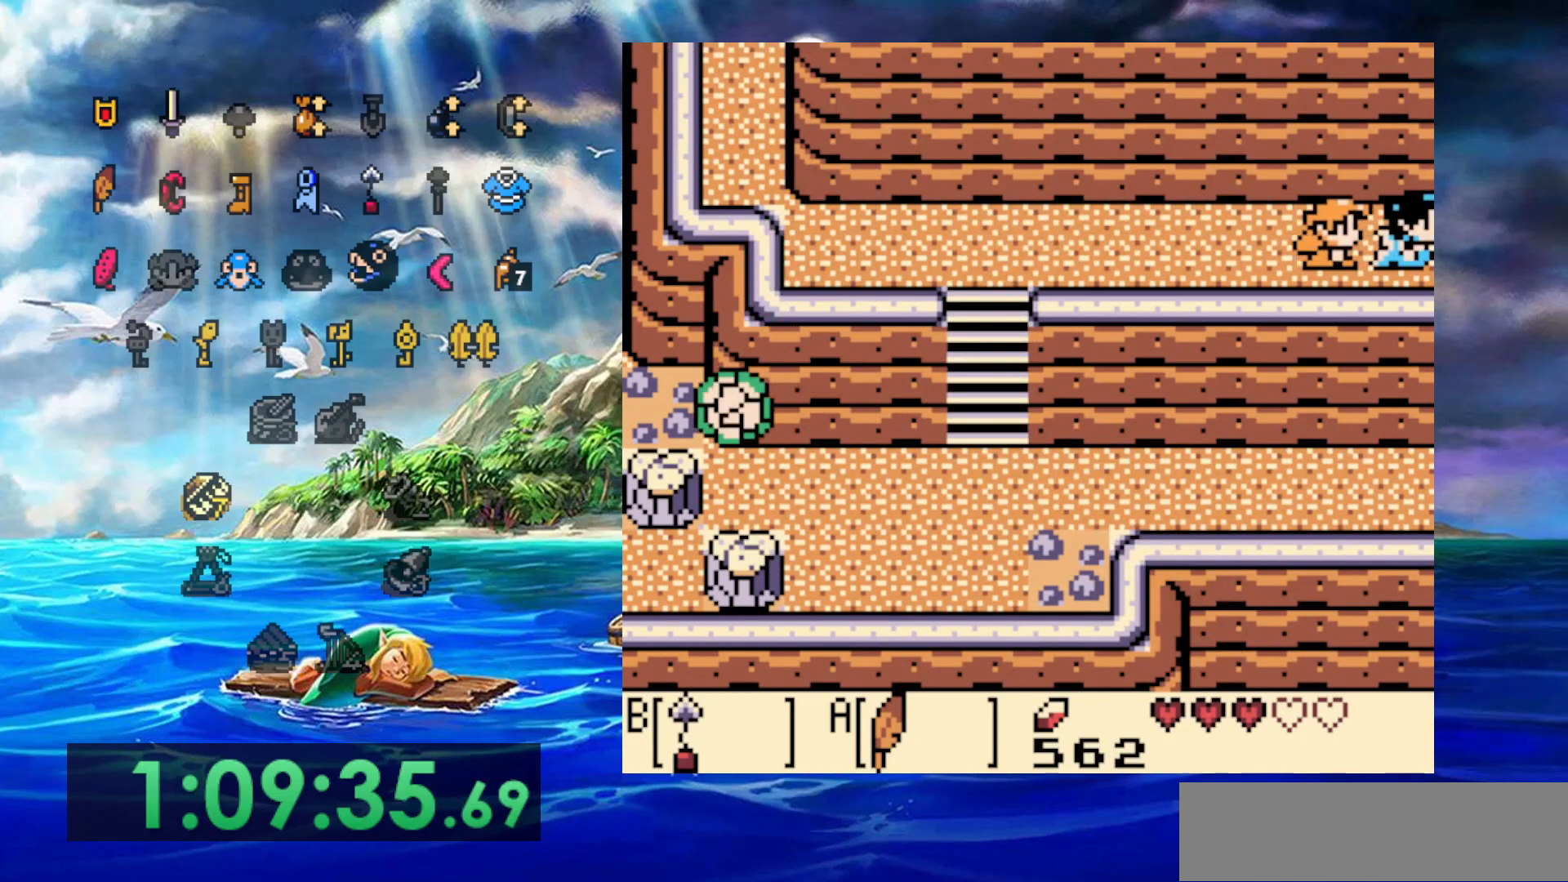
{"dt_ms": 500, "buttons": ["DPAD_RIGHT"], "events": []}
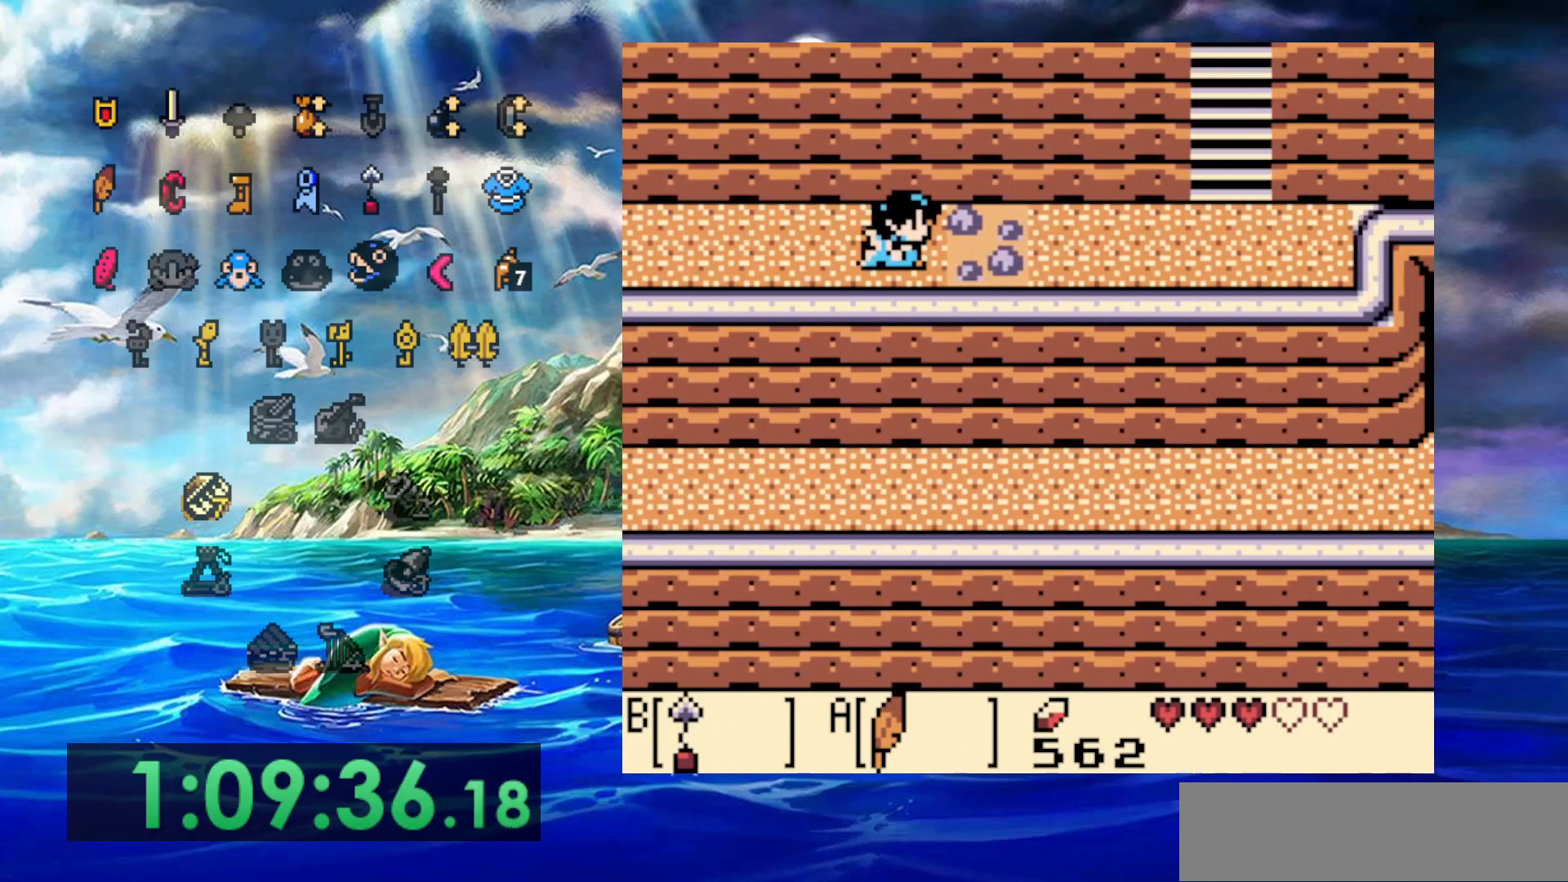
{"dt_ms": 500, "buttons": ["DPAD_RIGHT"], "events": []}
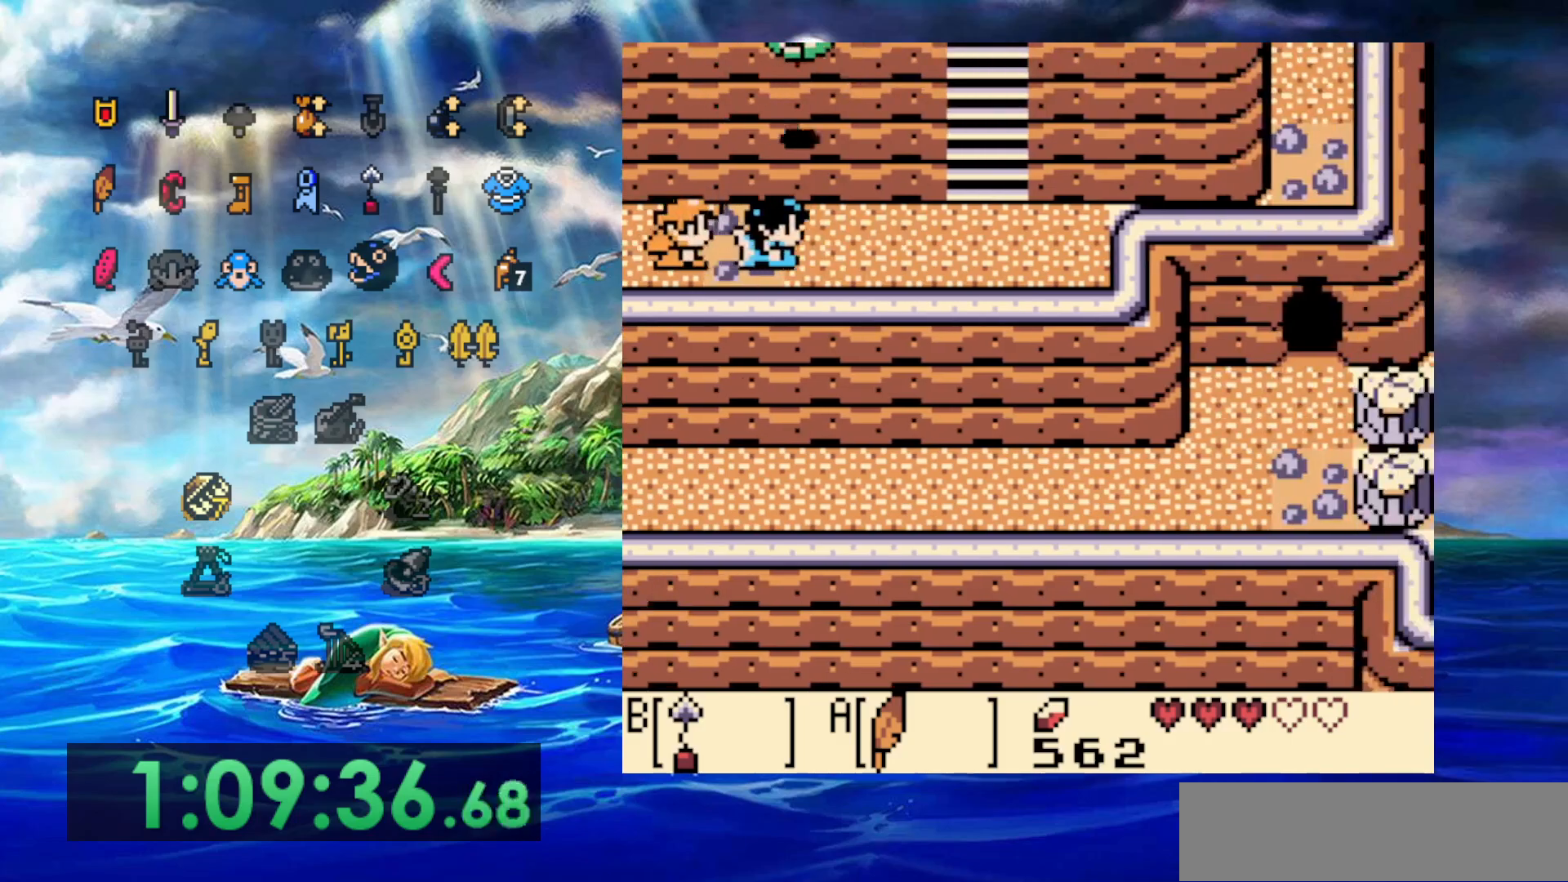
{"dt_ms": 500, "buttons": ["A", "DPAD_RIGHT"], "events": [[100, "A", "down"]]}
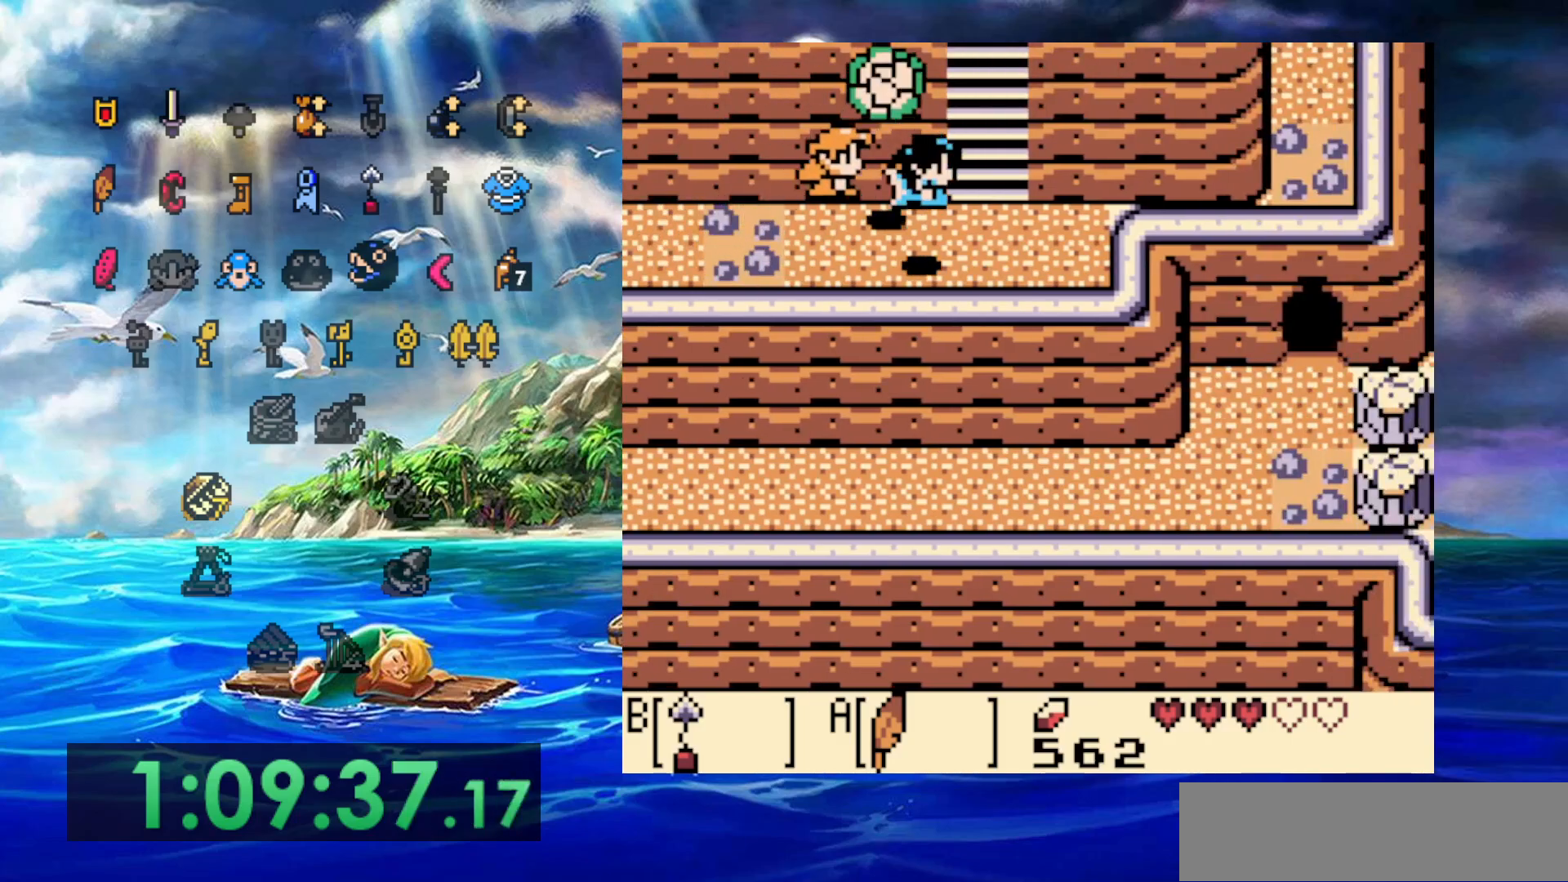
{"dt_ms": 500, "buttons": [], "events": [[100, "A", "up"], [233, "DPAD_RIGHT", "up"]]}
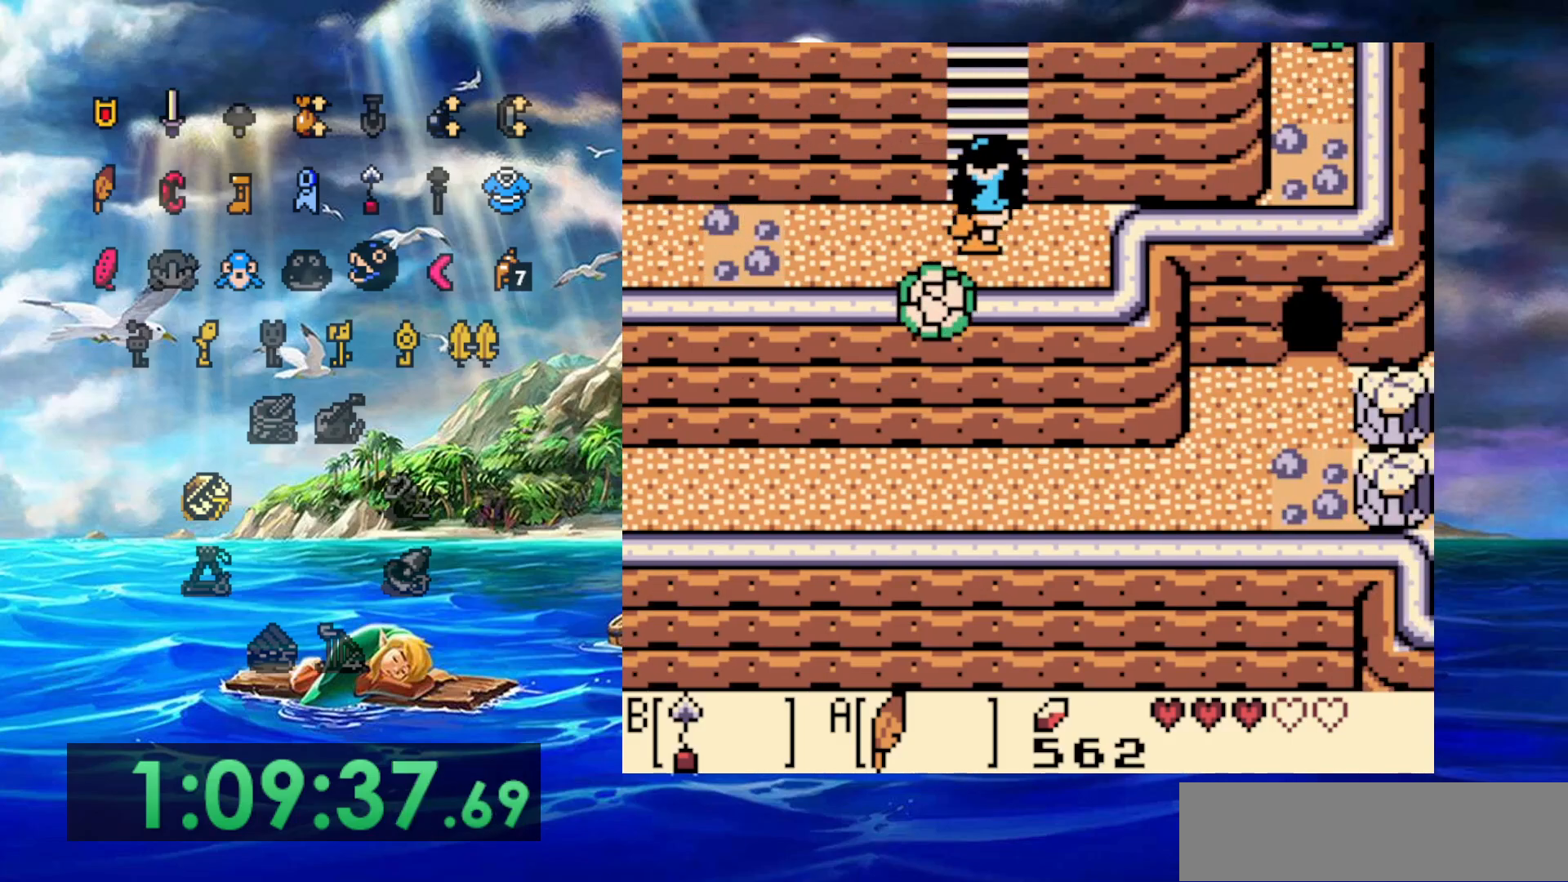
{"dt_ms": 500, "buttons": [], "events": []}
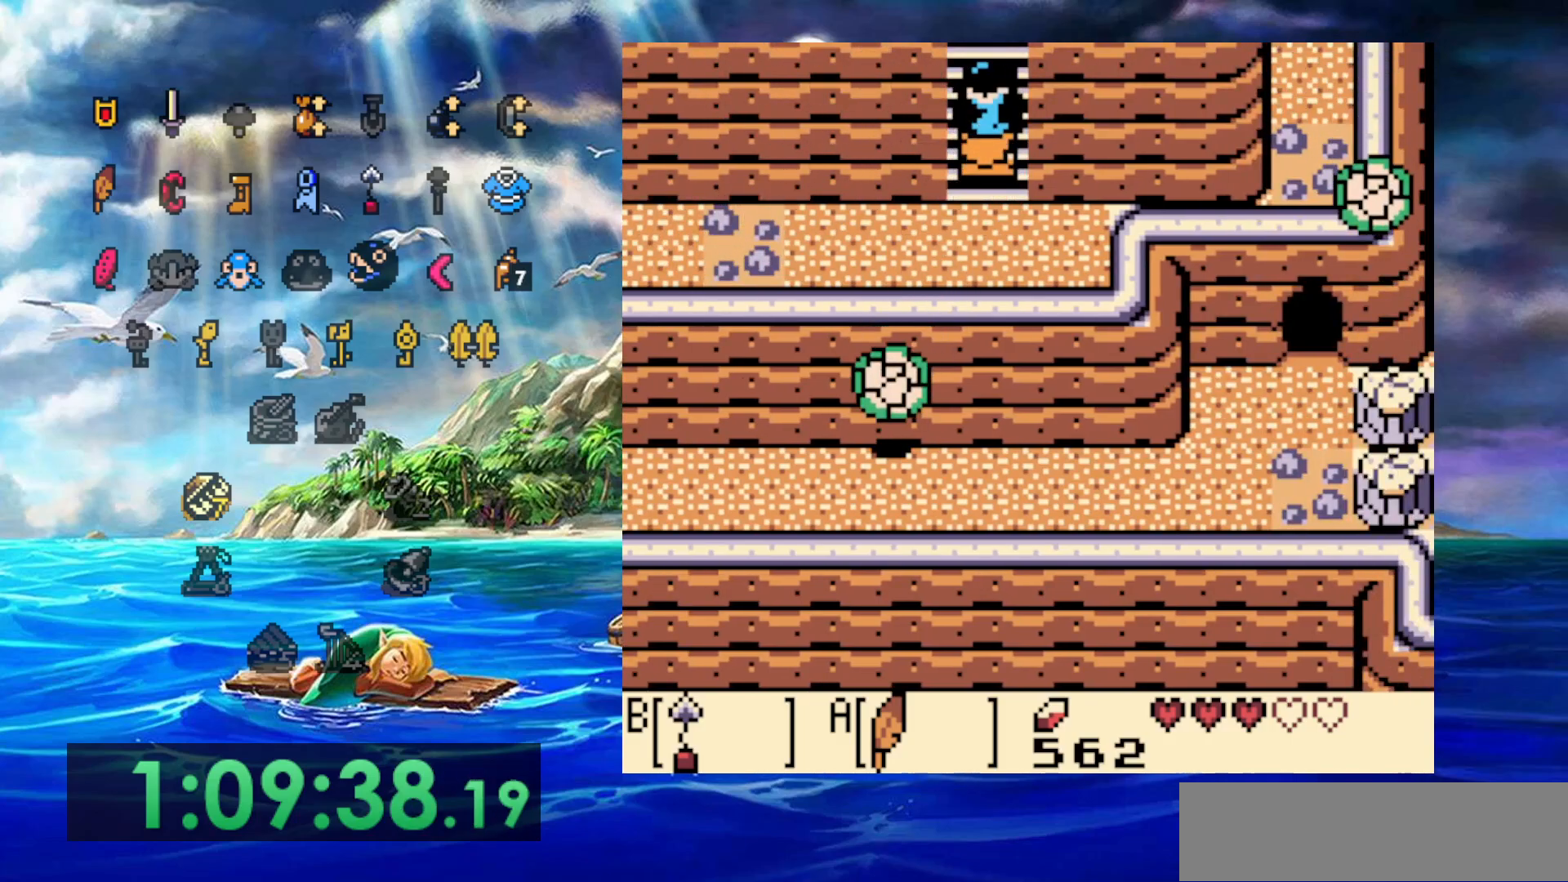
{"dt_ms": 500, "buttons": [], "events": []}
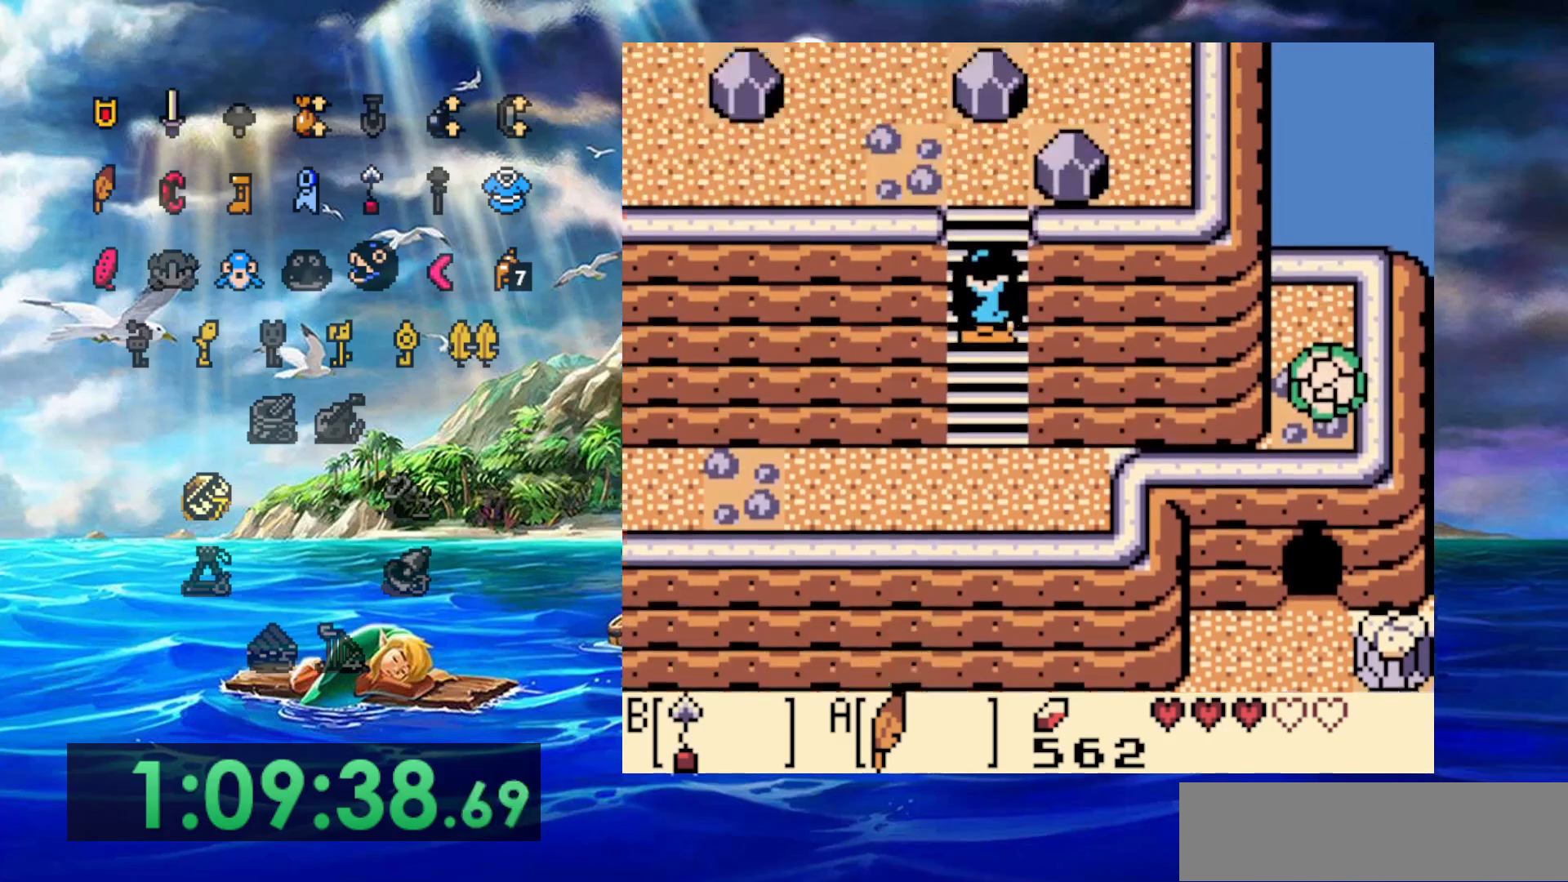
{"dt_ms": 500, "buttons": [], "events": []}
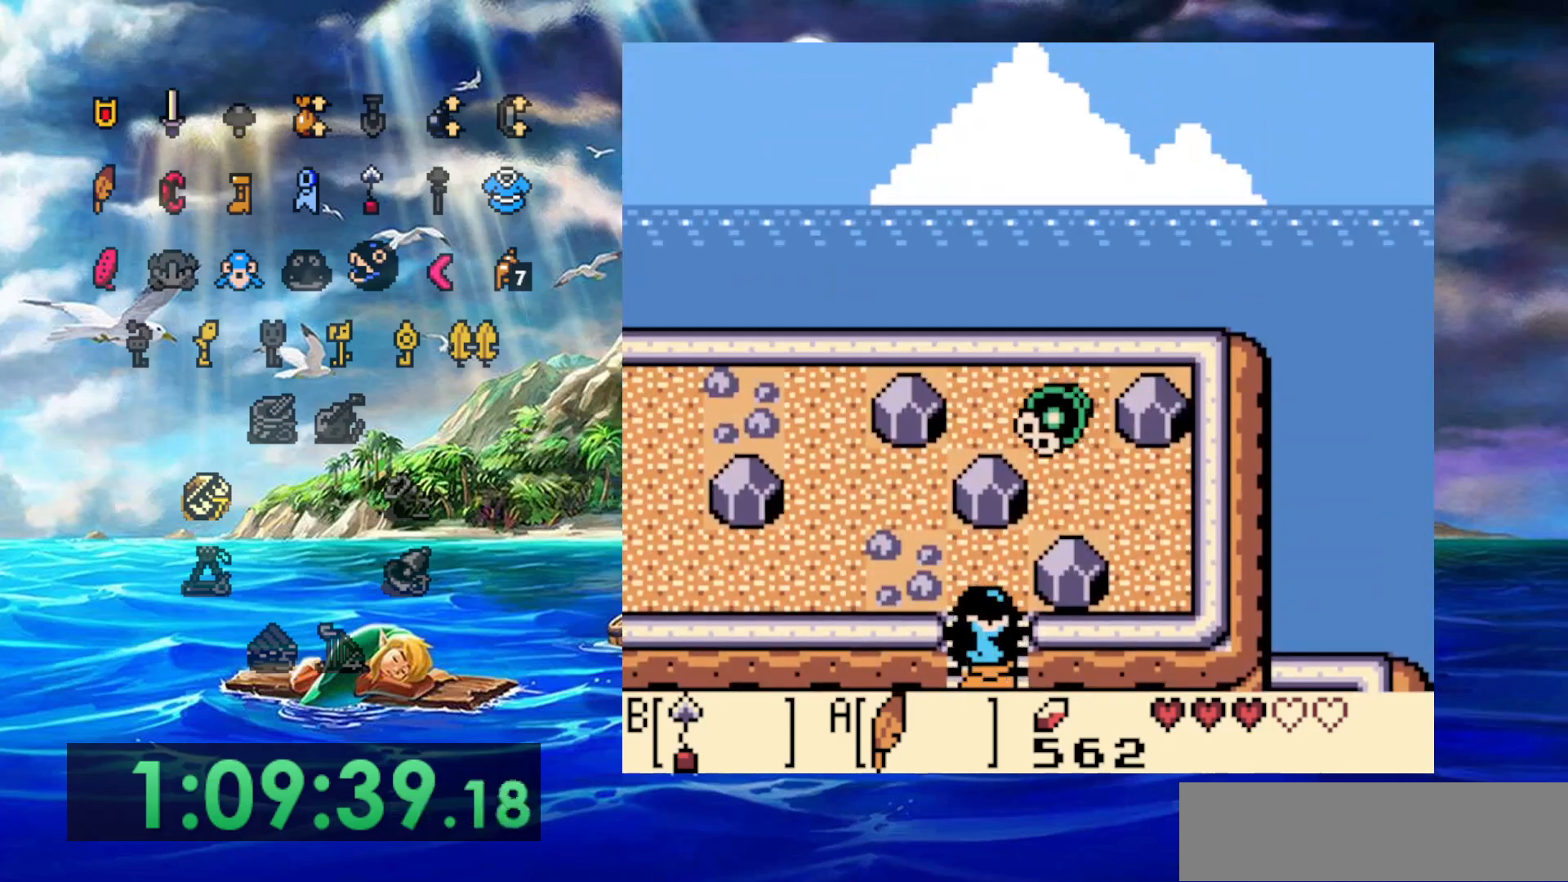
{"dt_ms": 500, "buttons": [], "events": []}
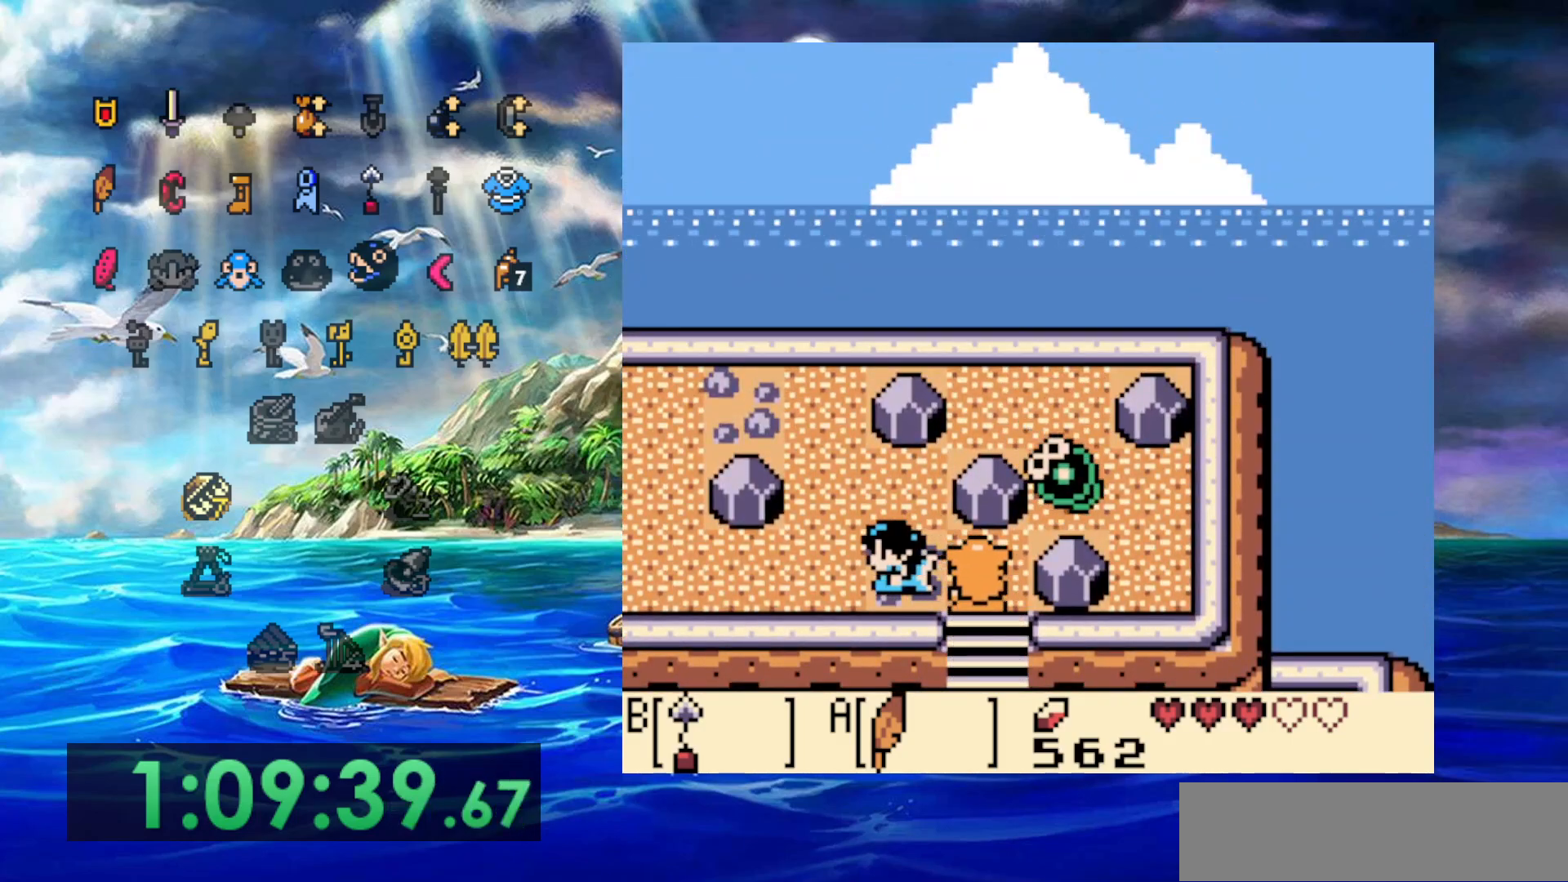
{"dt_ms": 500, "buttons": [], "events": []}
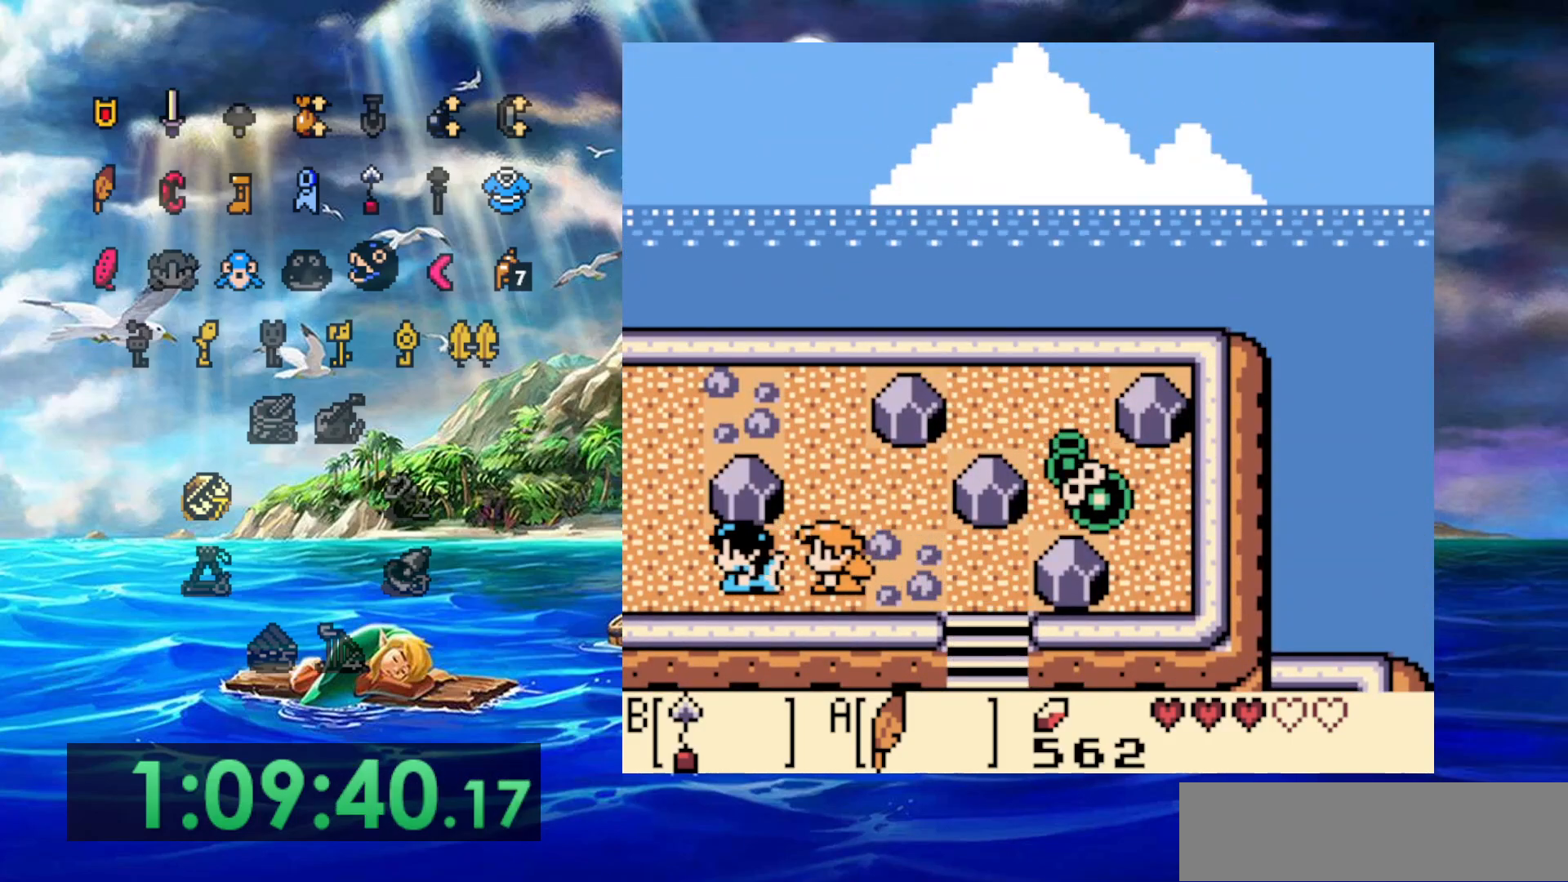
{"dt_ms": 500, "buttons": [], "events": []}
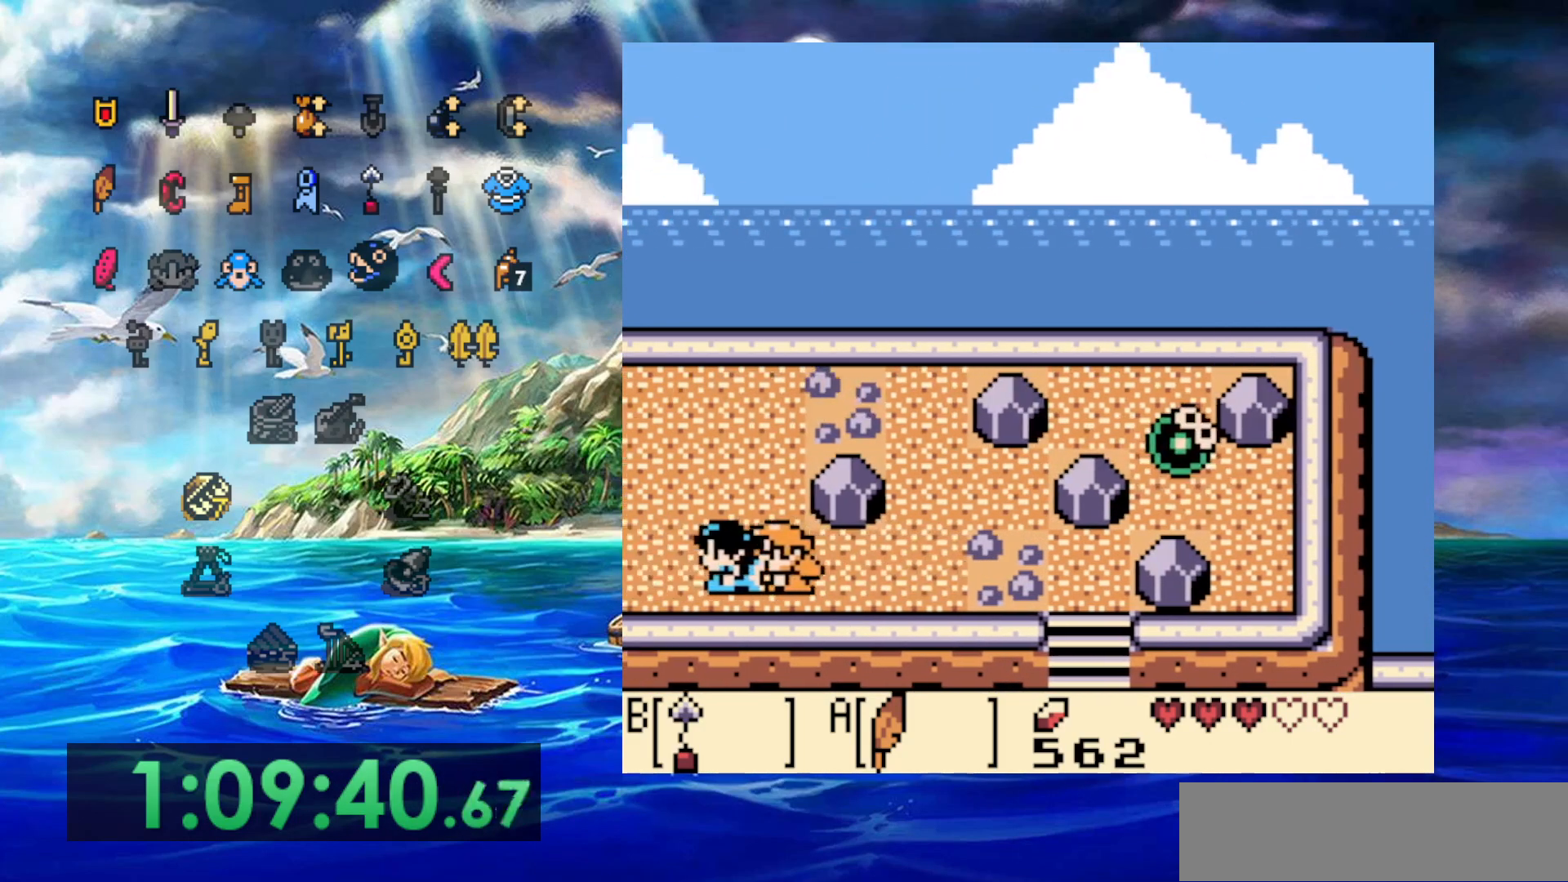
{"dt_ms": 500, "buttons": [], "events": []}
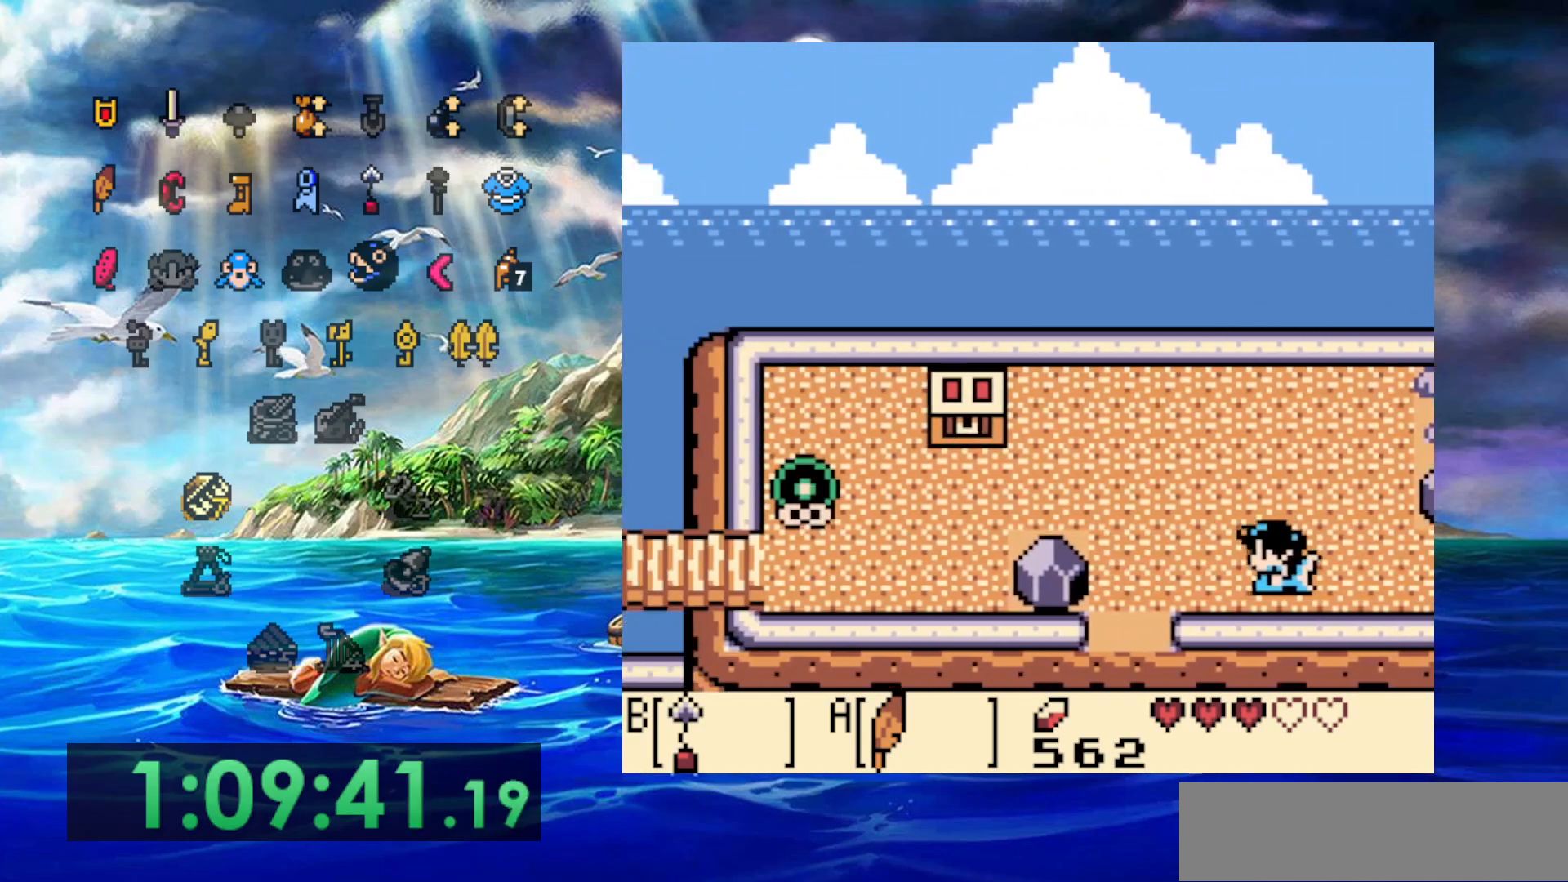
{"dt_ms": 500, "buttons": [], "events": [[117, "A", "down"], [317, "A", "up"]]}
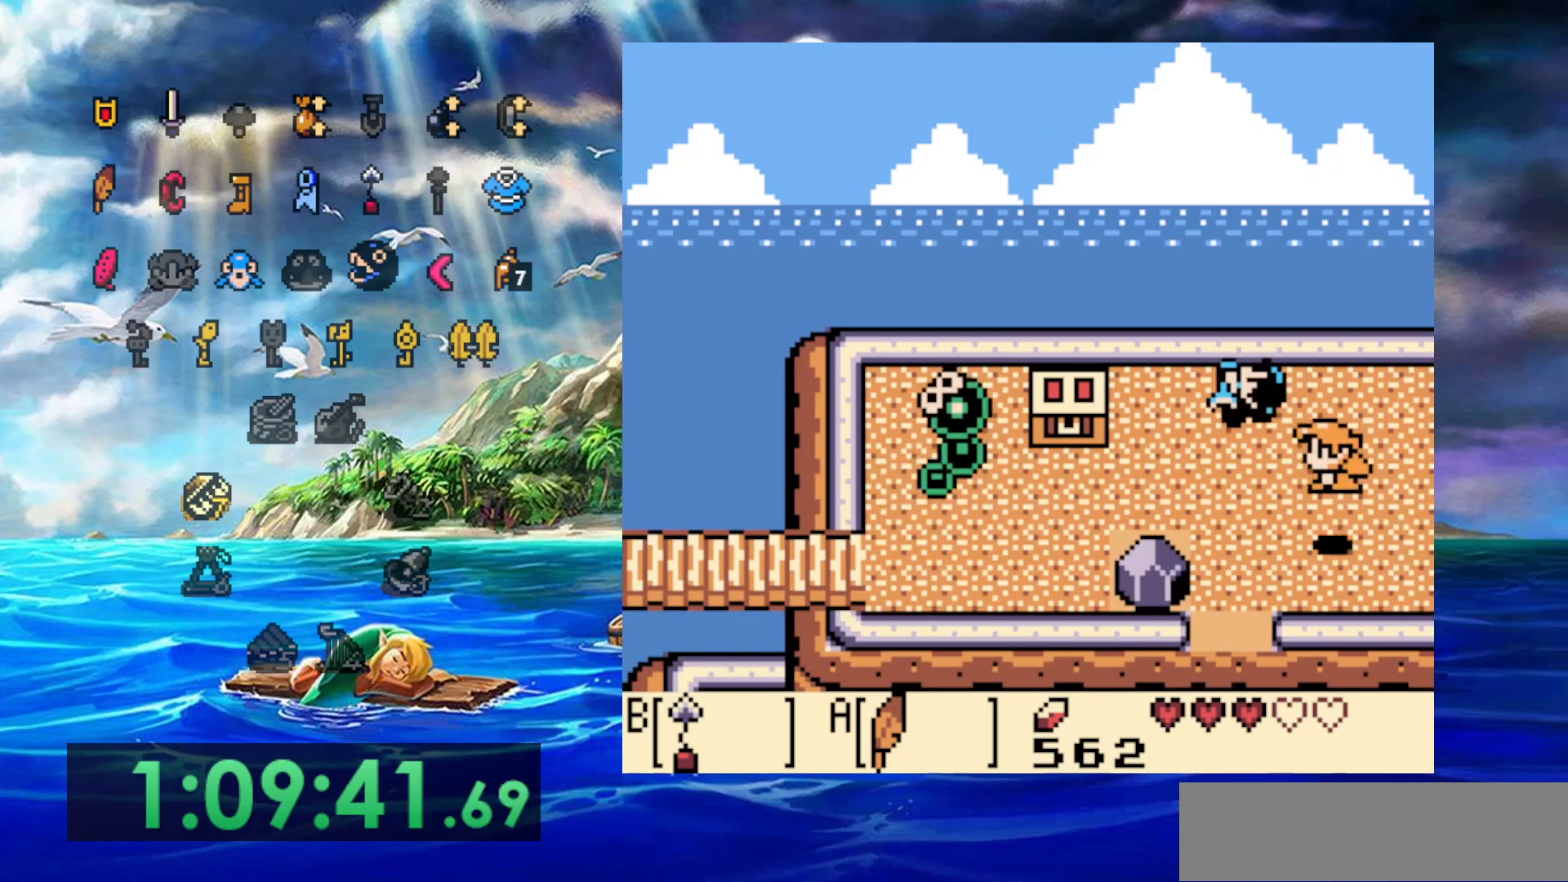
{"dt_ms": 500, "buttons": [], "events": []}
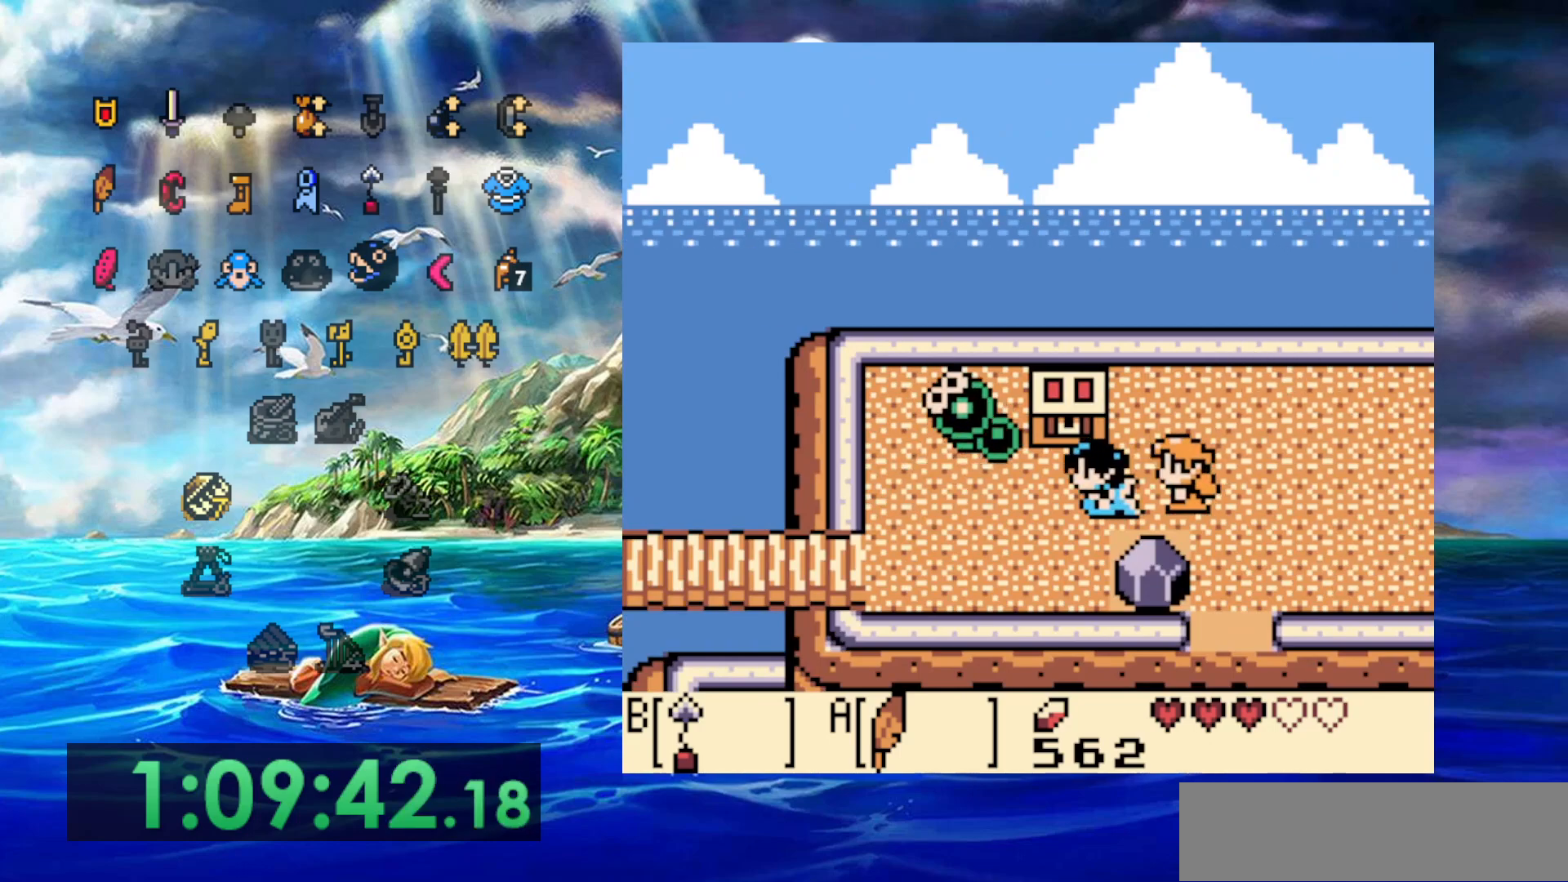
{"dt_ms": 500, "buttons": ["A"], "events": [[150, "A", "down"]]}
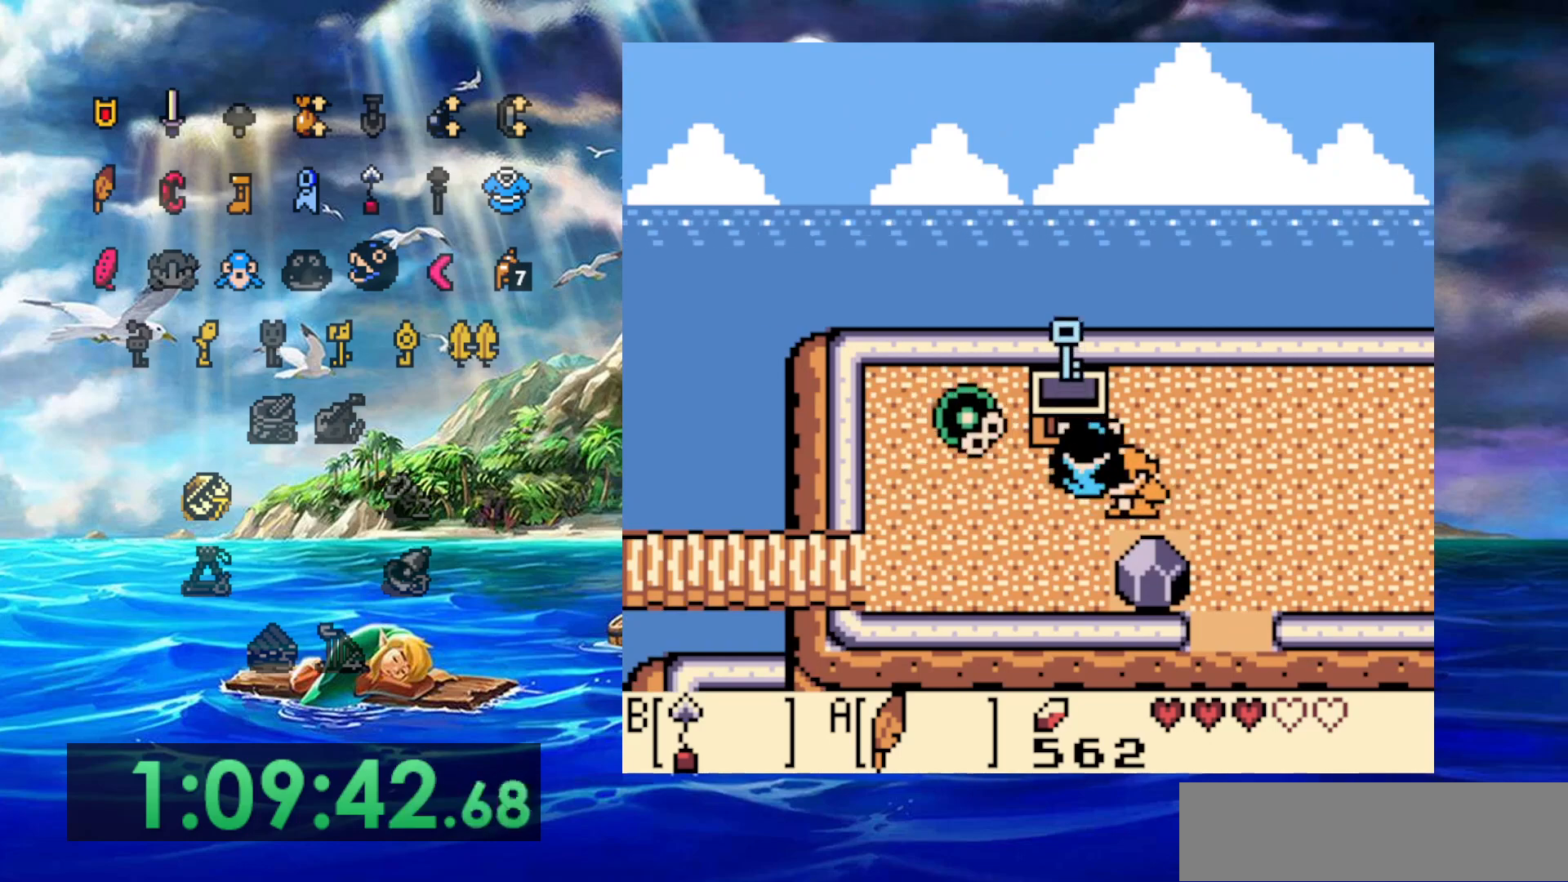
{"dt_ms": 500, "buttons": ["DPAD_RIGHT"], "events": [[133, "DPAD_RIGHT", "down"], [233, "A", "up"]]}
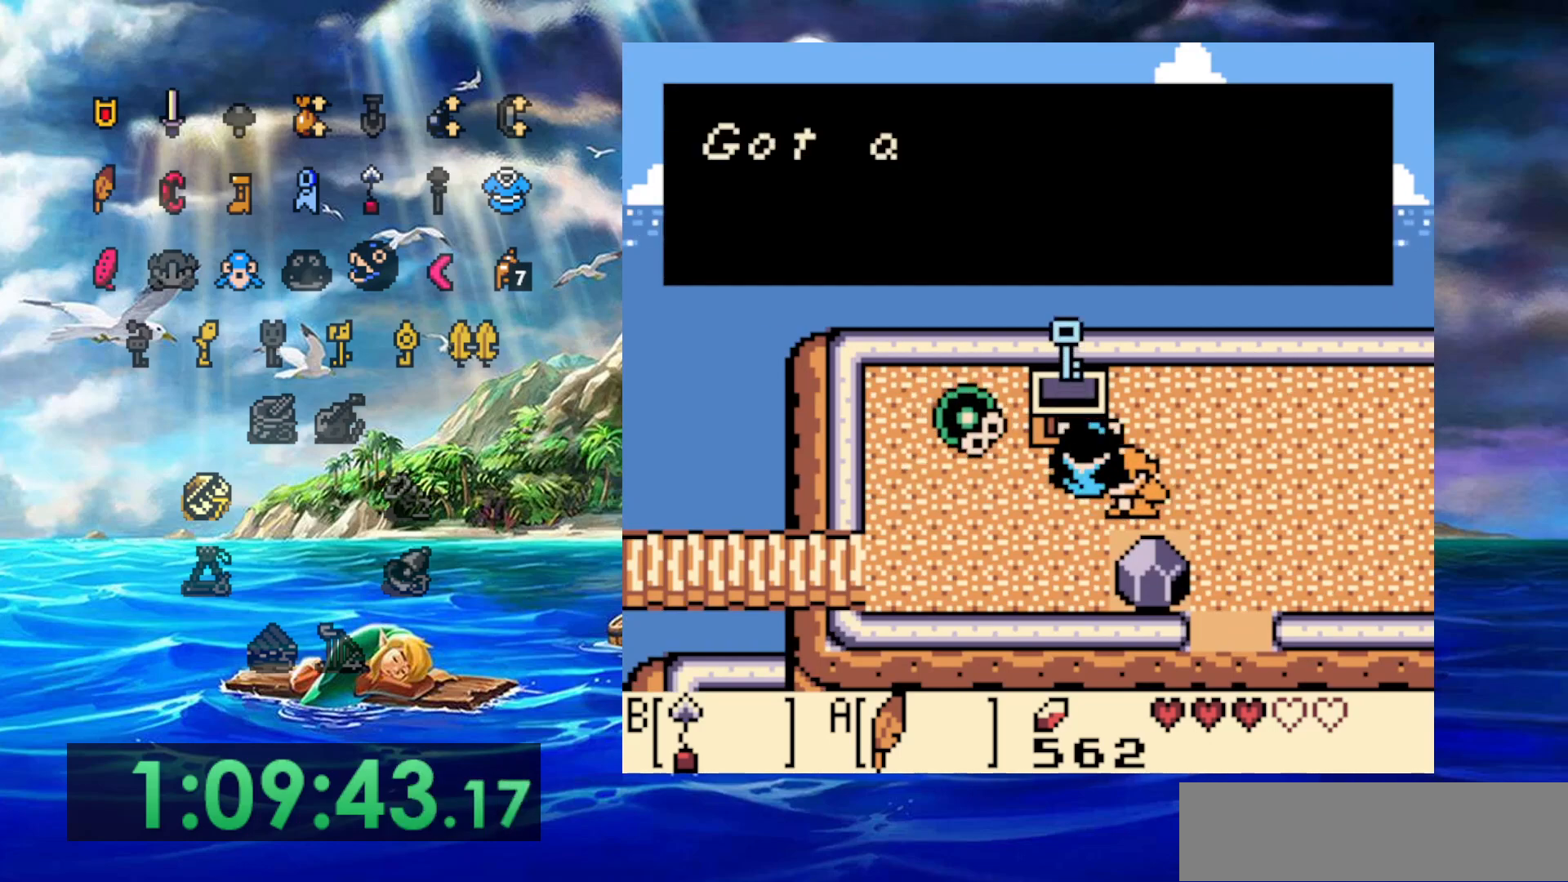
{"dt_ms": 500, "buttons": ["A", "DPAD_RIGHT"], "events": [[500, "A", "down"]]}
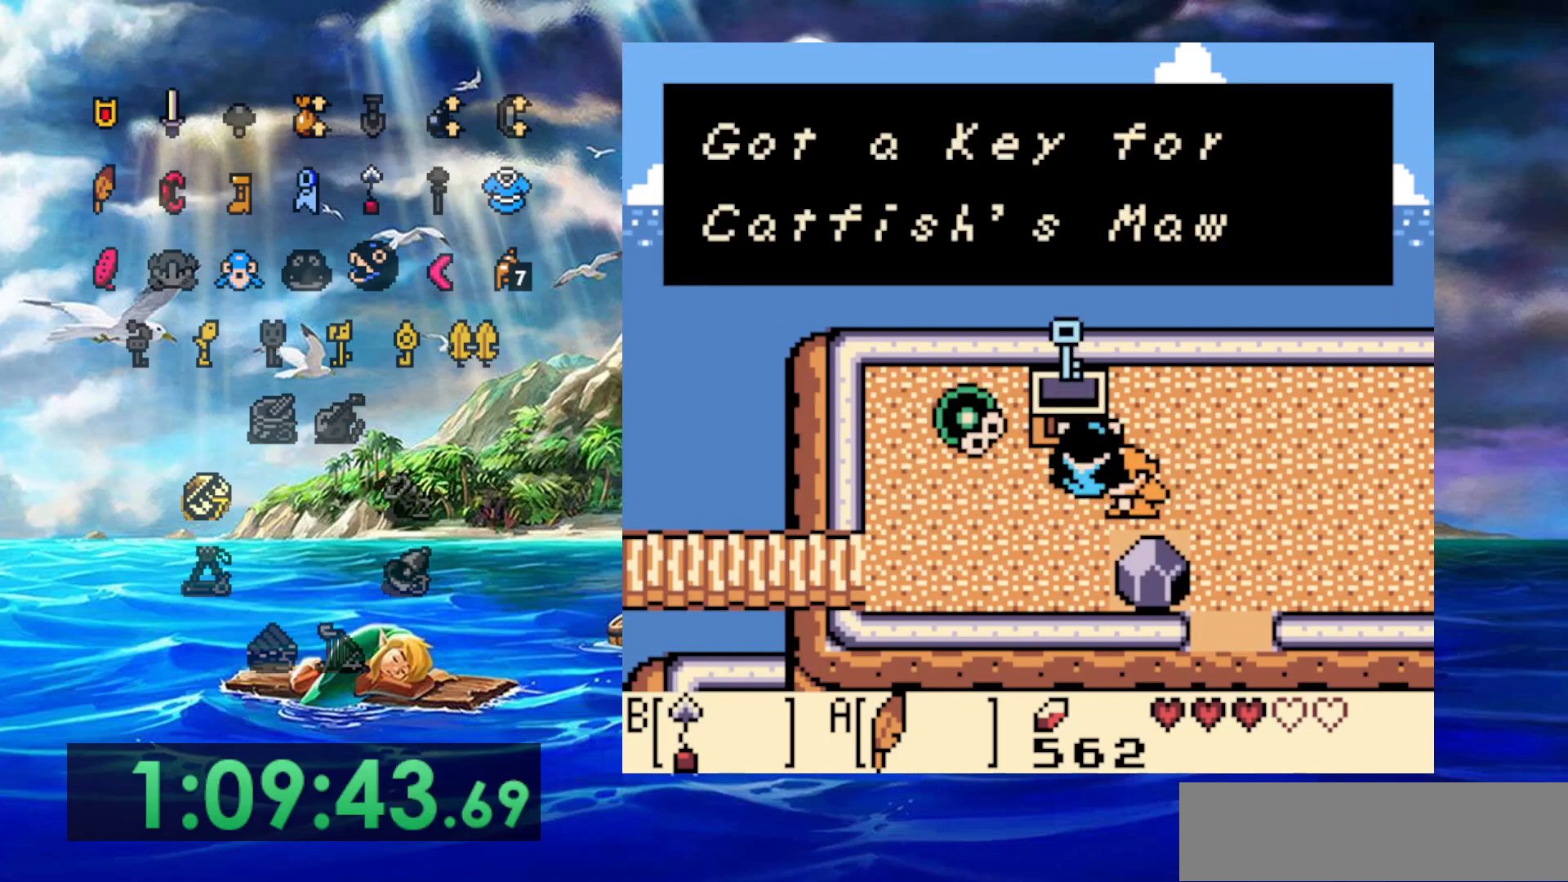
{"dt_ms": 1000, "buttons": [], "events": [[167, "A", "up"], [400, "DPAD_RIGHT", "up"]]}
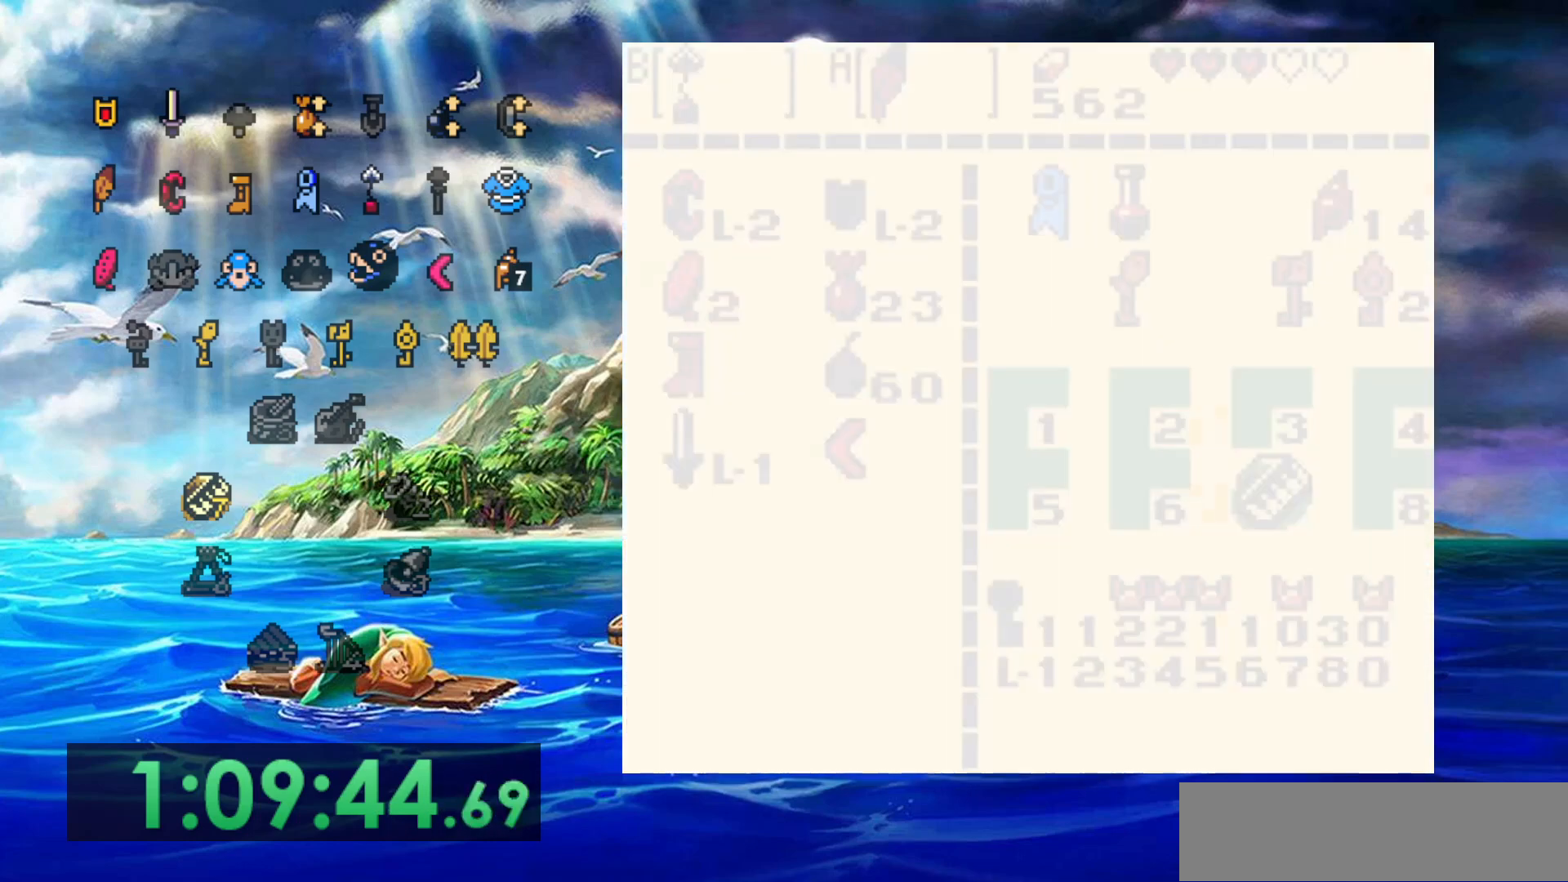
{"dt_ms": 500, "buttons": [], "events": []}
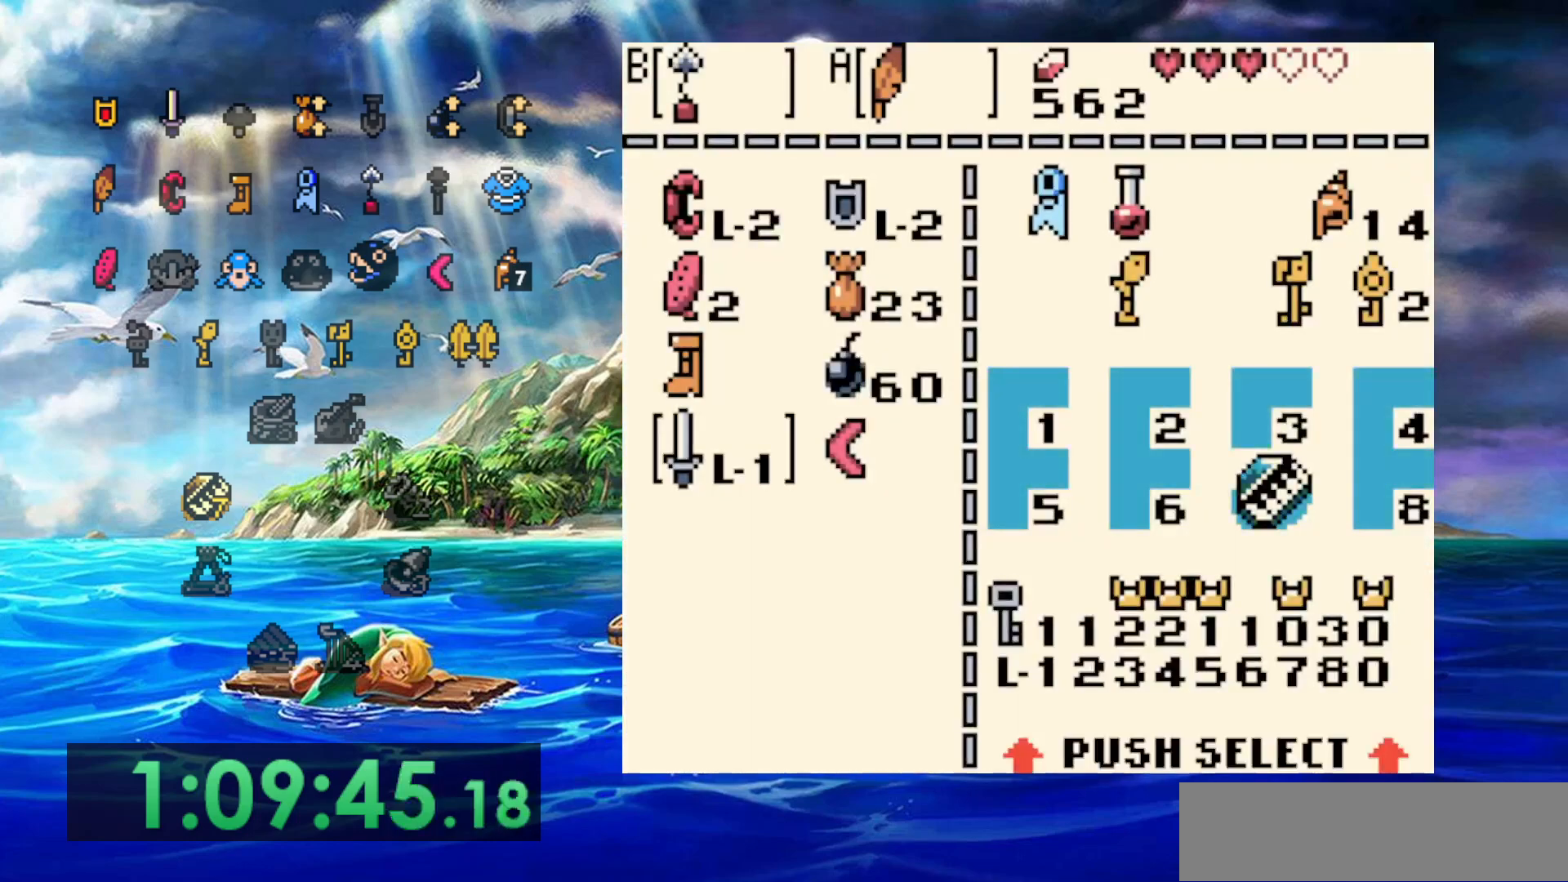
{"dt_ms": 500, "buttons": [], "events": []}
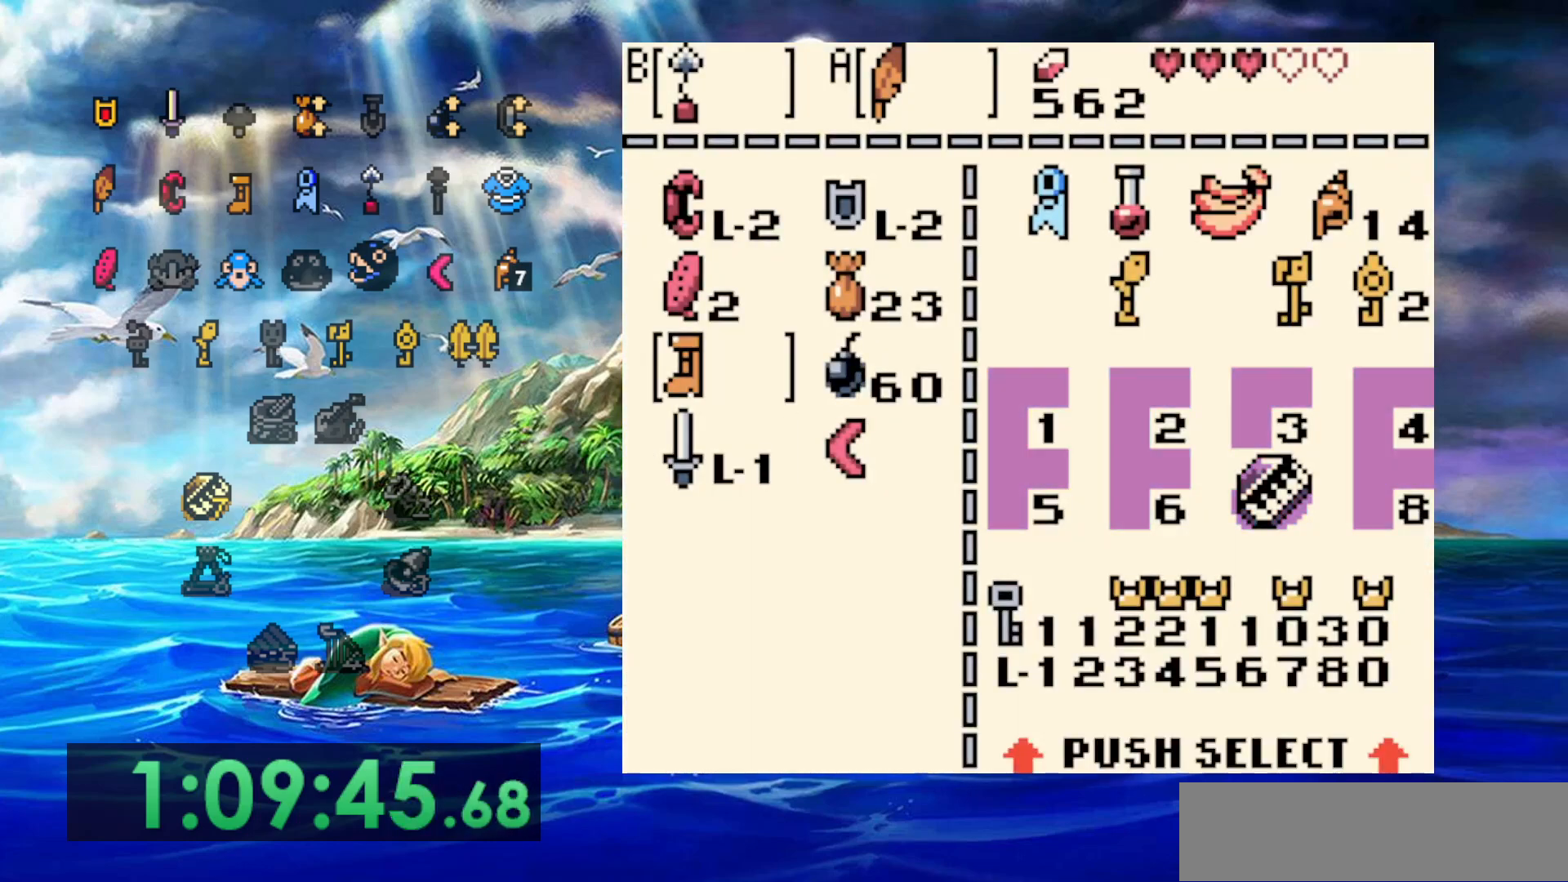
{"dt_ms": 500, "buttons": [], "events": [[367, "B", "down"], [467, "B", "up"]]}
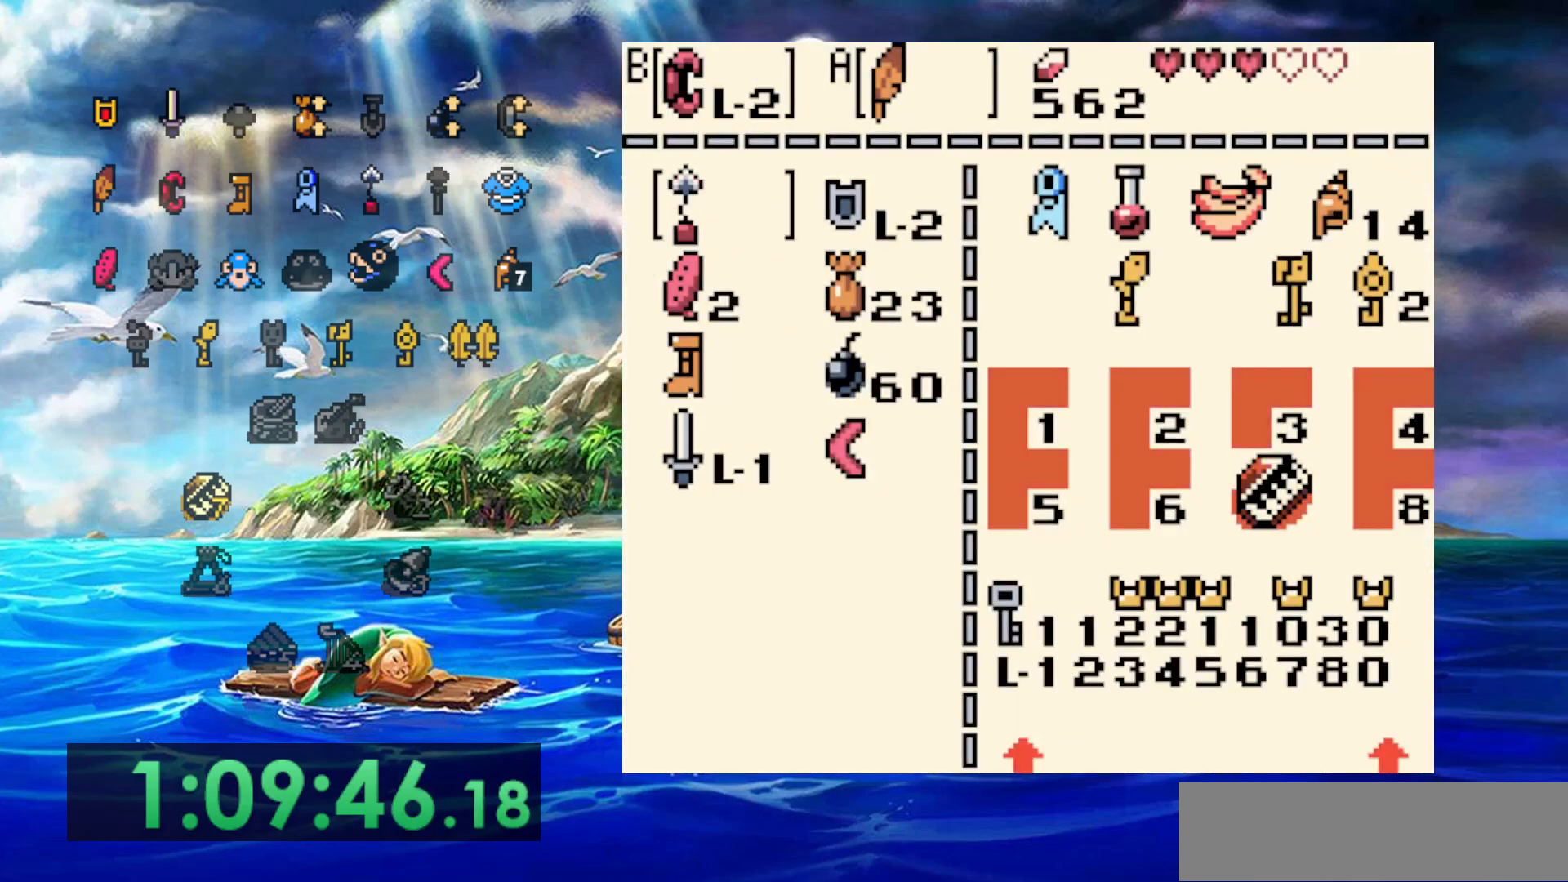
{"dt_ms": 500, "buttons": [], "events": []}
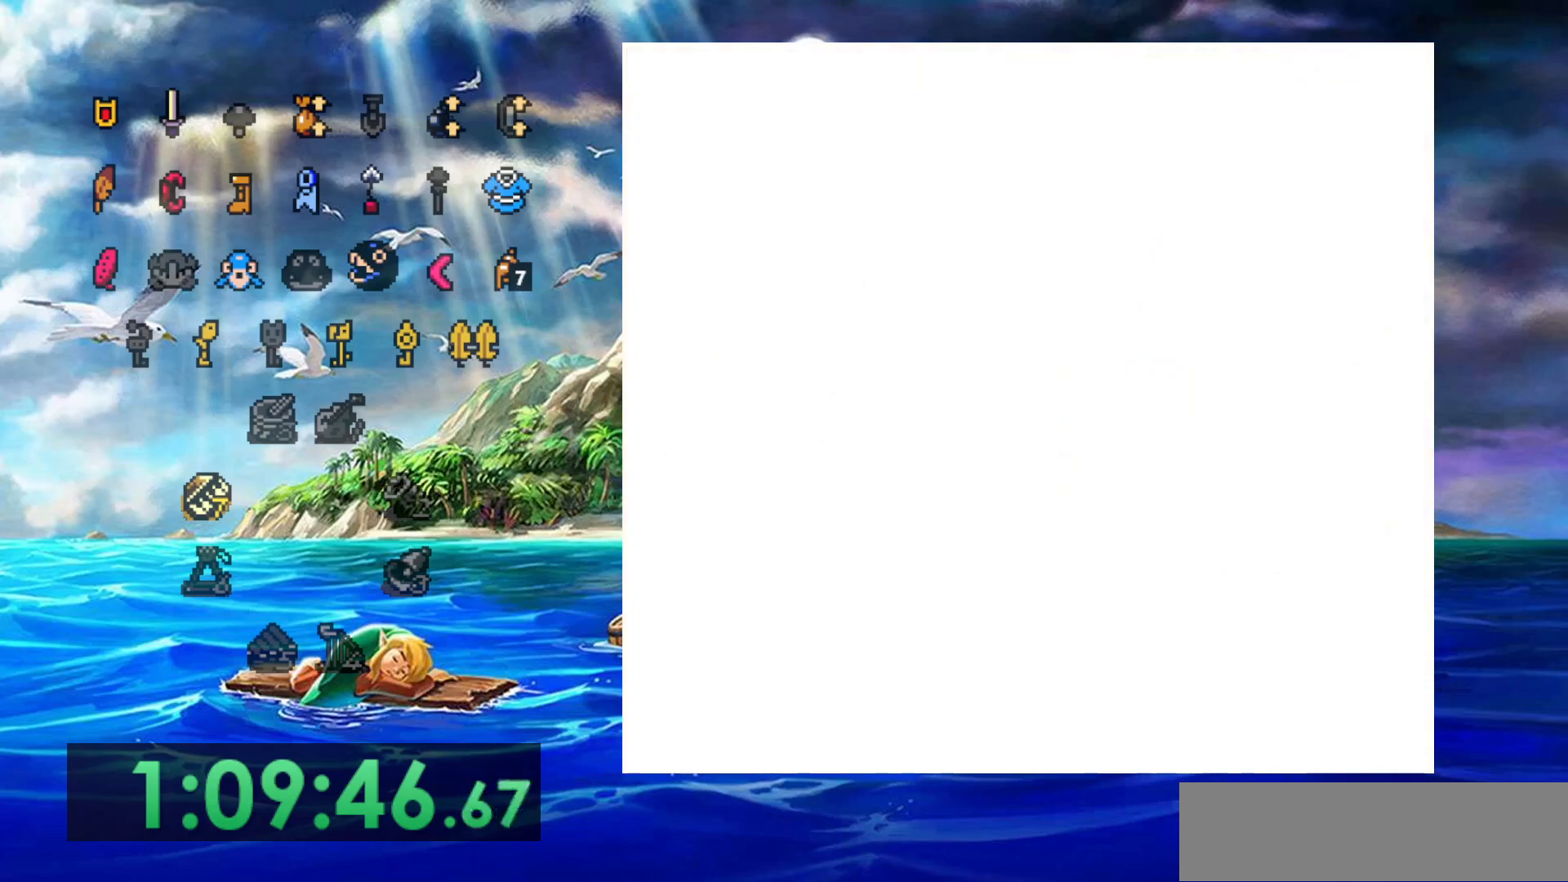
{"dt_ms": 500, "buttons": ["B"], "events": [[483, "B", "down"]]}